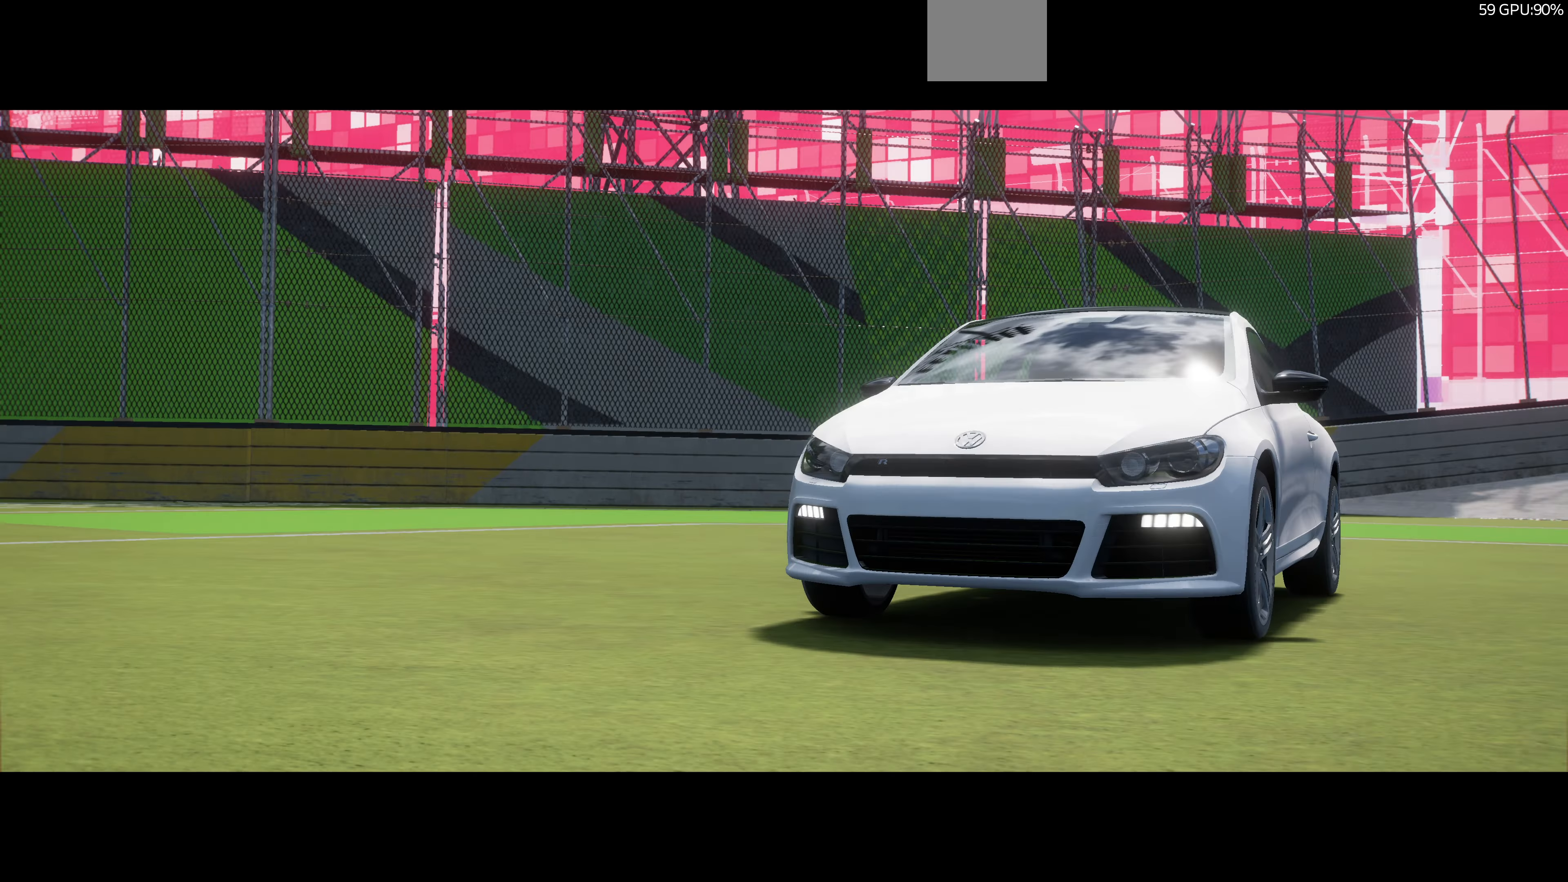
Gameplay with a controller (PlayStation layout); each line is a JSON object with the inputs held at the frame after it. "events" lists button and stick changes between this image and that frame as [ms after this image, input, new state], when the widget could be followed in between.
{"buttons": [], "left_stick": "center", "right_stick": "center", "events": []}
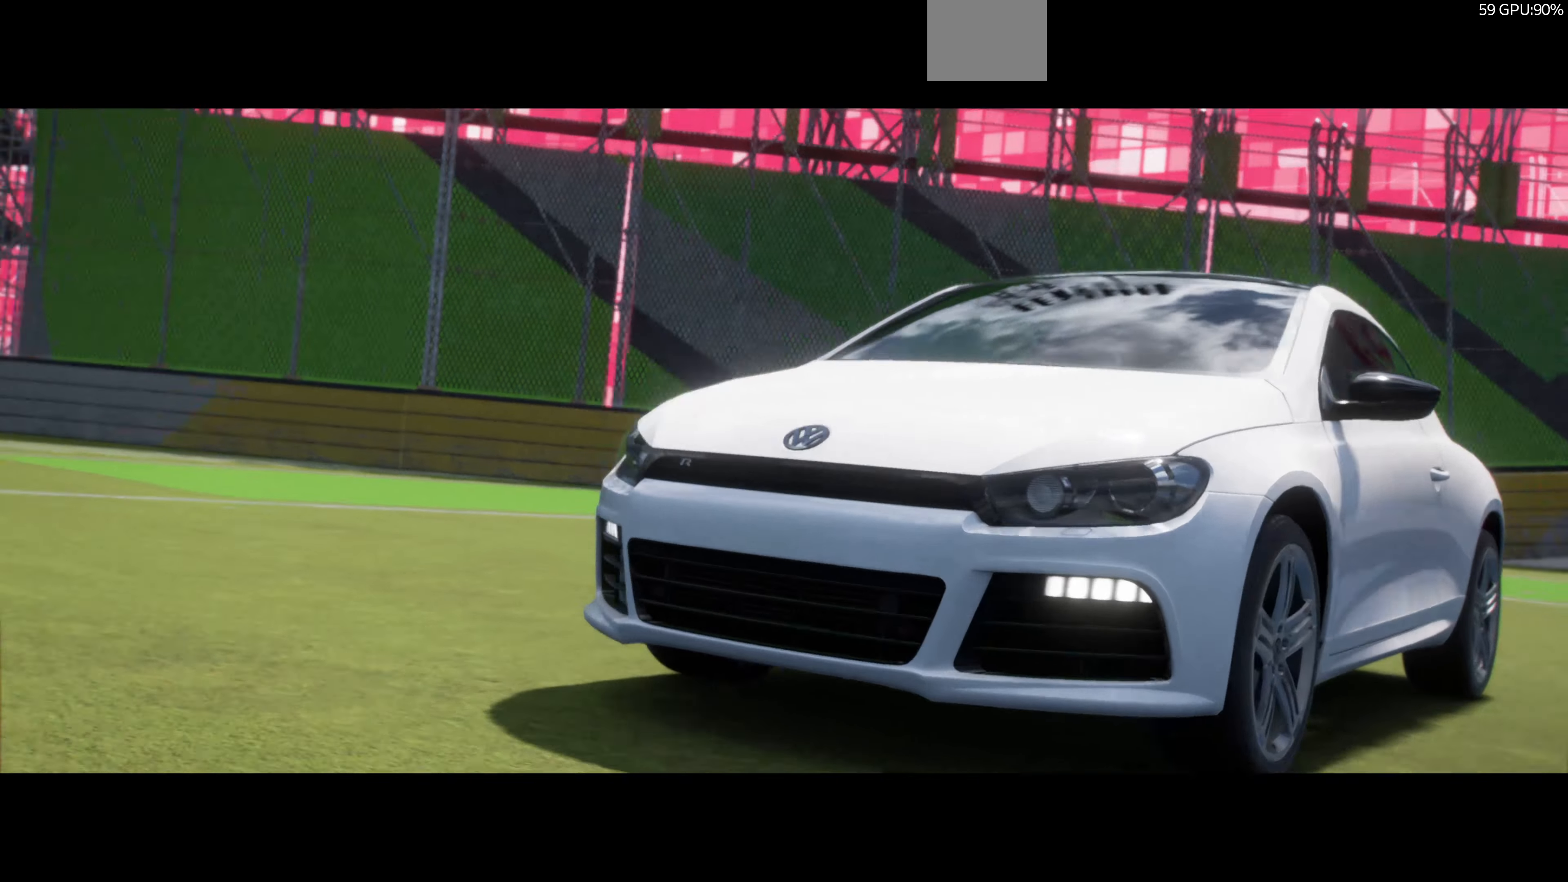
{"buttons": [], "left_stick": "center", "right_stick": "center", "events": []}
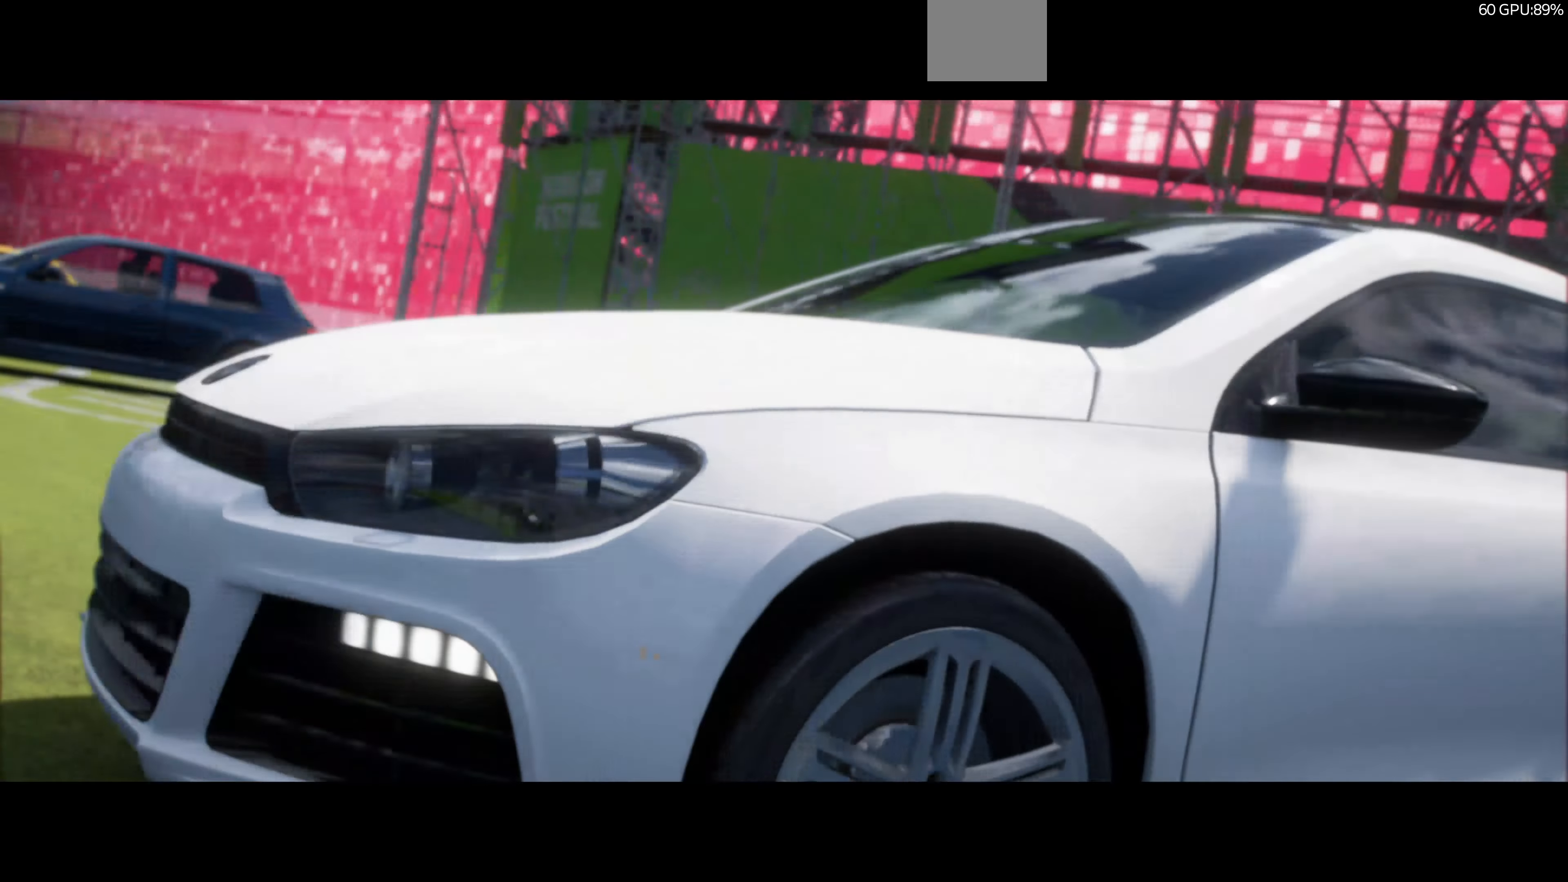
{"buttons": [], "left_stick": "center", "right_stick": "center", "events": []}
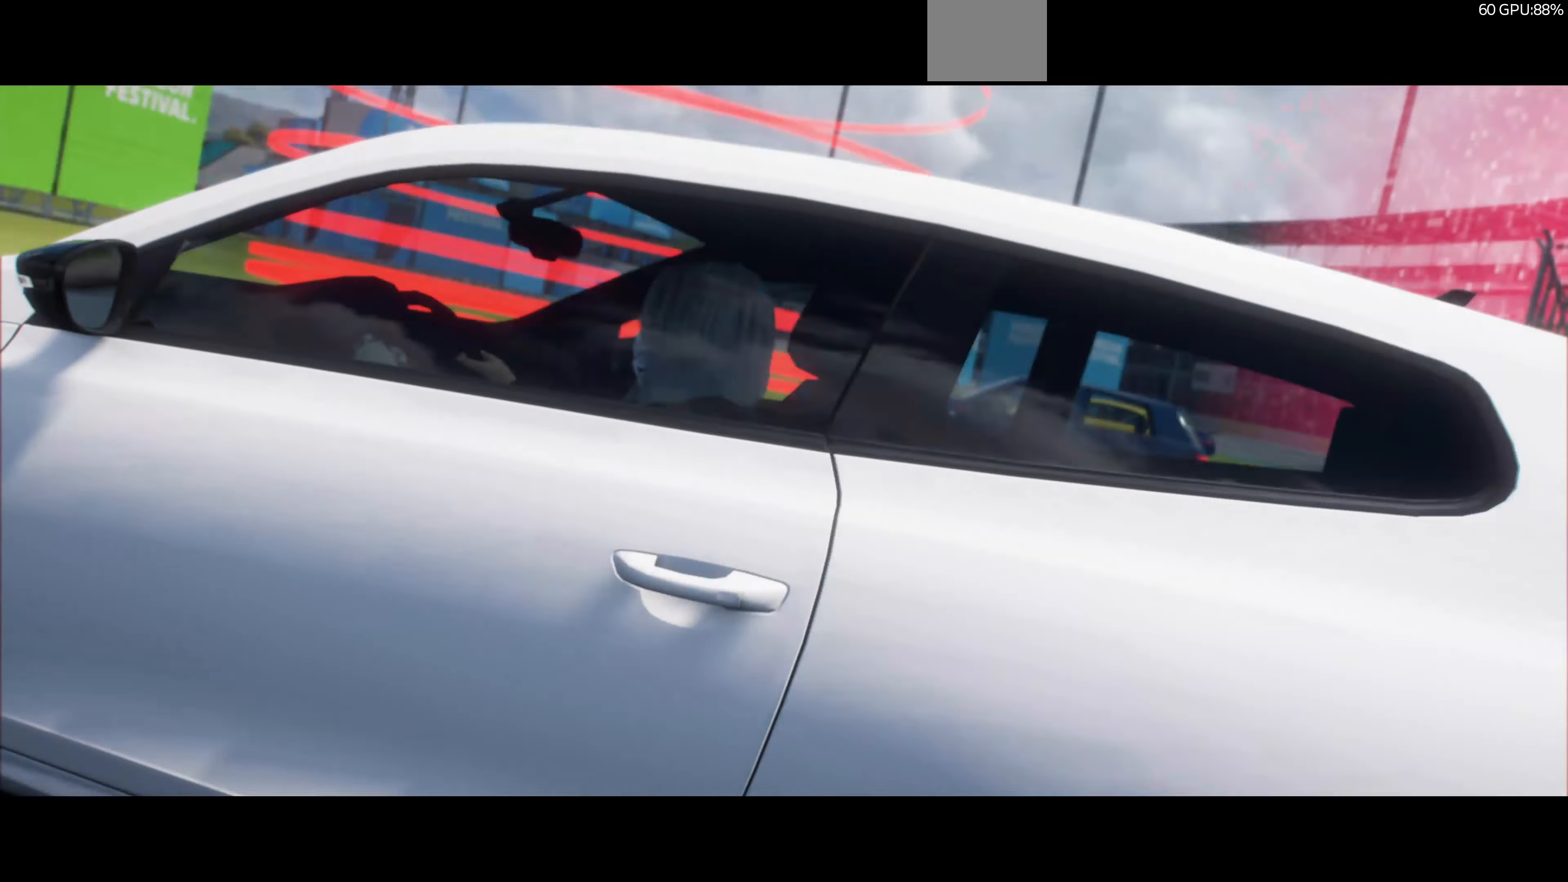
{"buttons": [], "left_stick": "center", "right_stick": "center", "events": []}
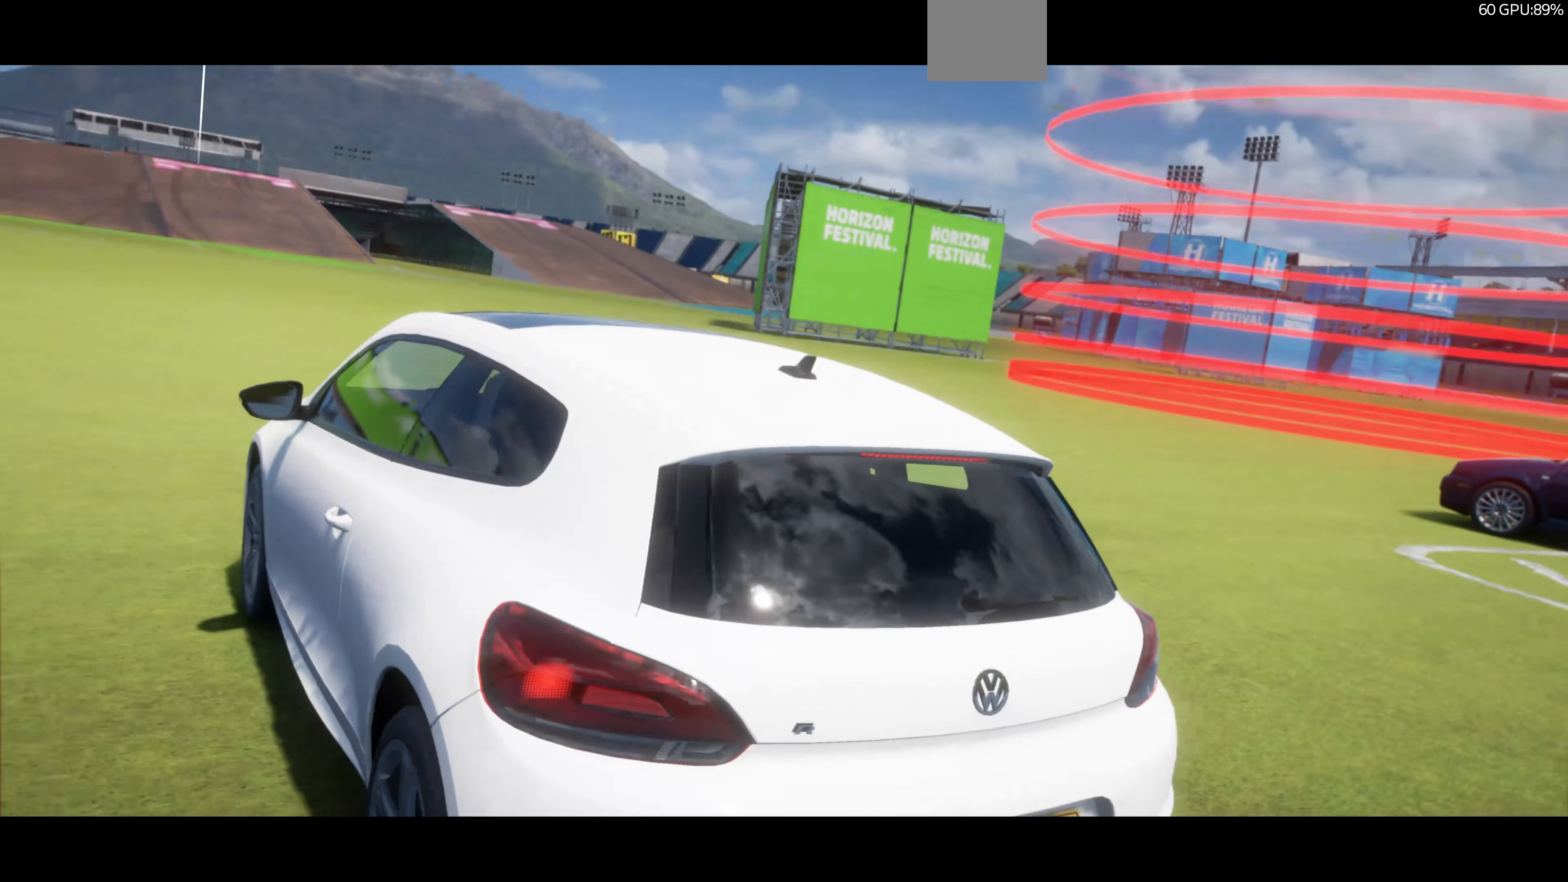
{"buttons": [], "left_stick": "center", "right_stick": "center", "events": []}
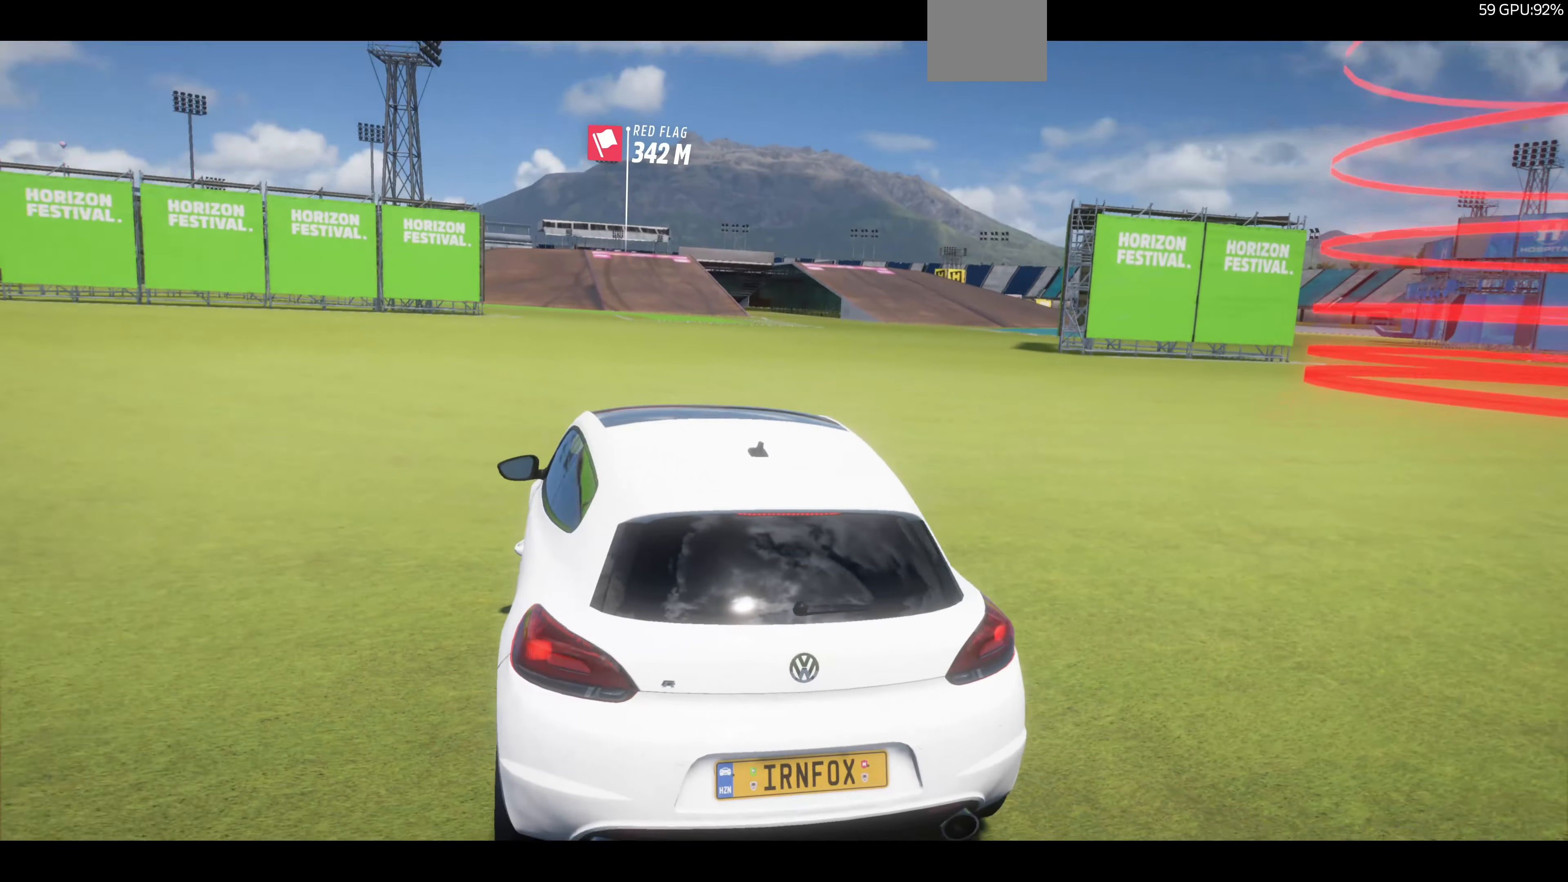
{"buttons": [], "left_stick": "center", "right_stick": "center", "events": []}
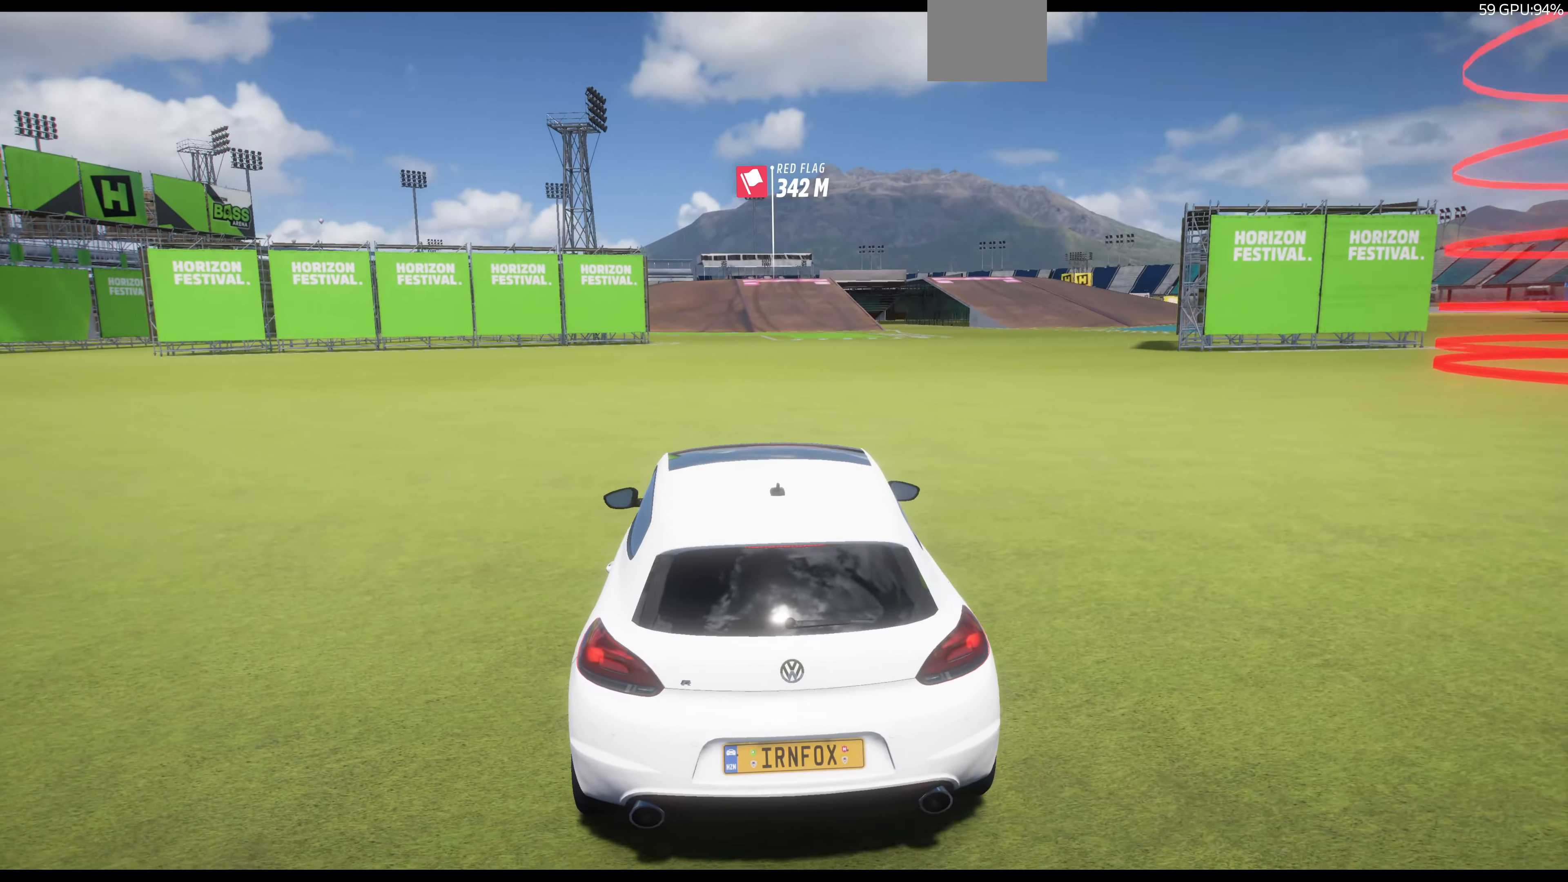
{"buttons": [], "left_stick": "center", "right_stick": "center", "events": []}
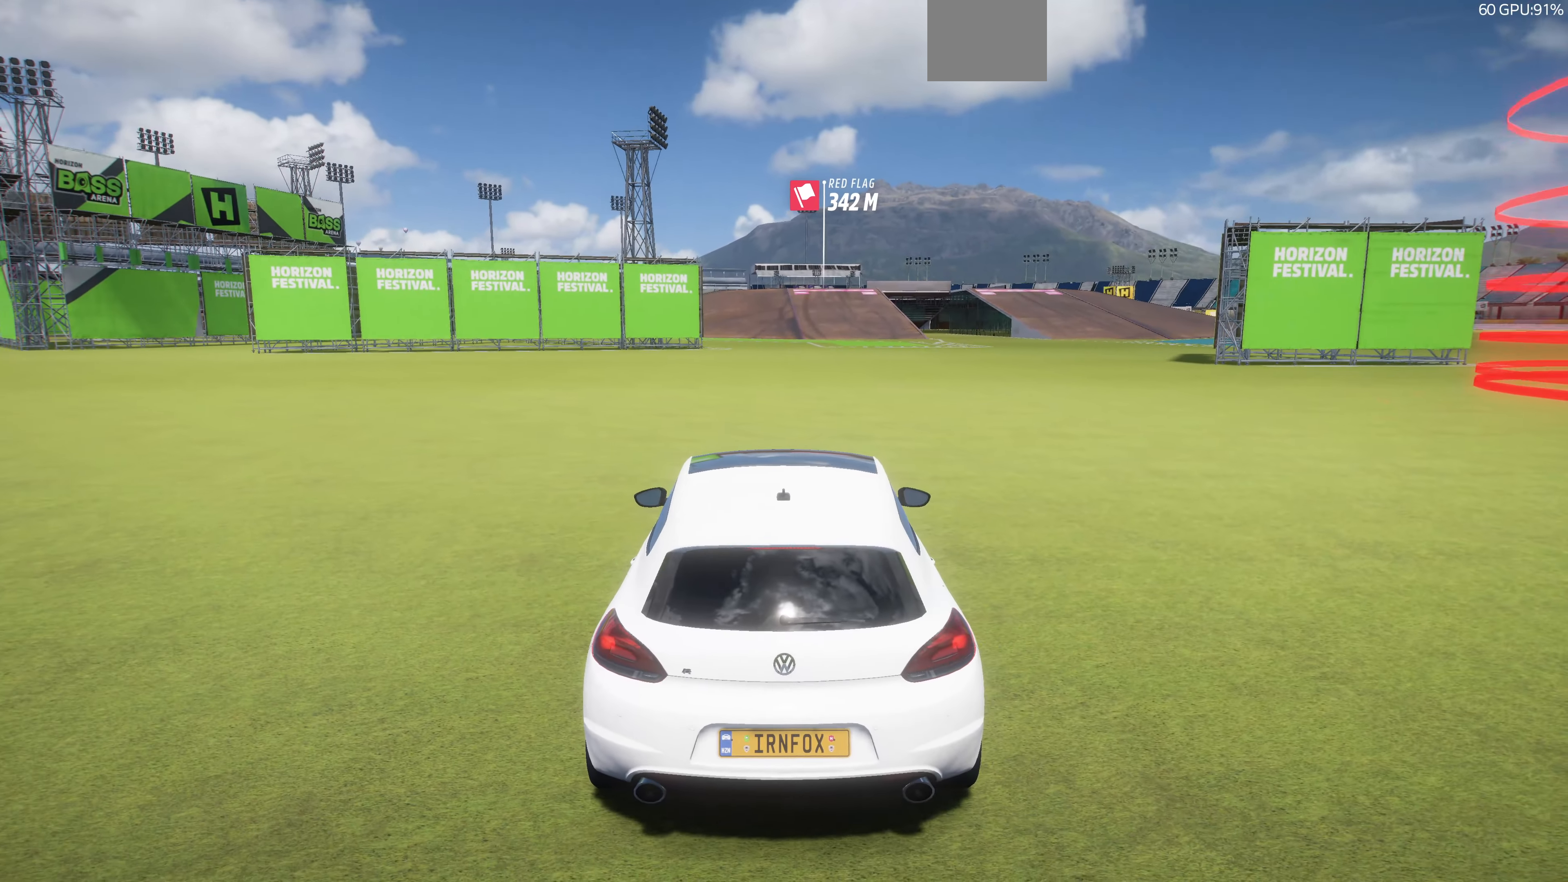
{"buttons": [], "left_stick": "center", "right_stick": "center", "events": []}
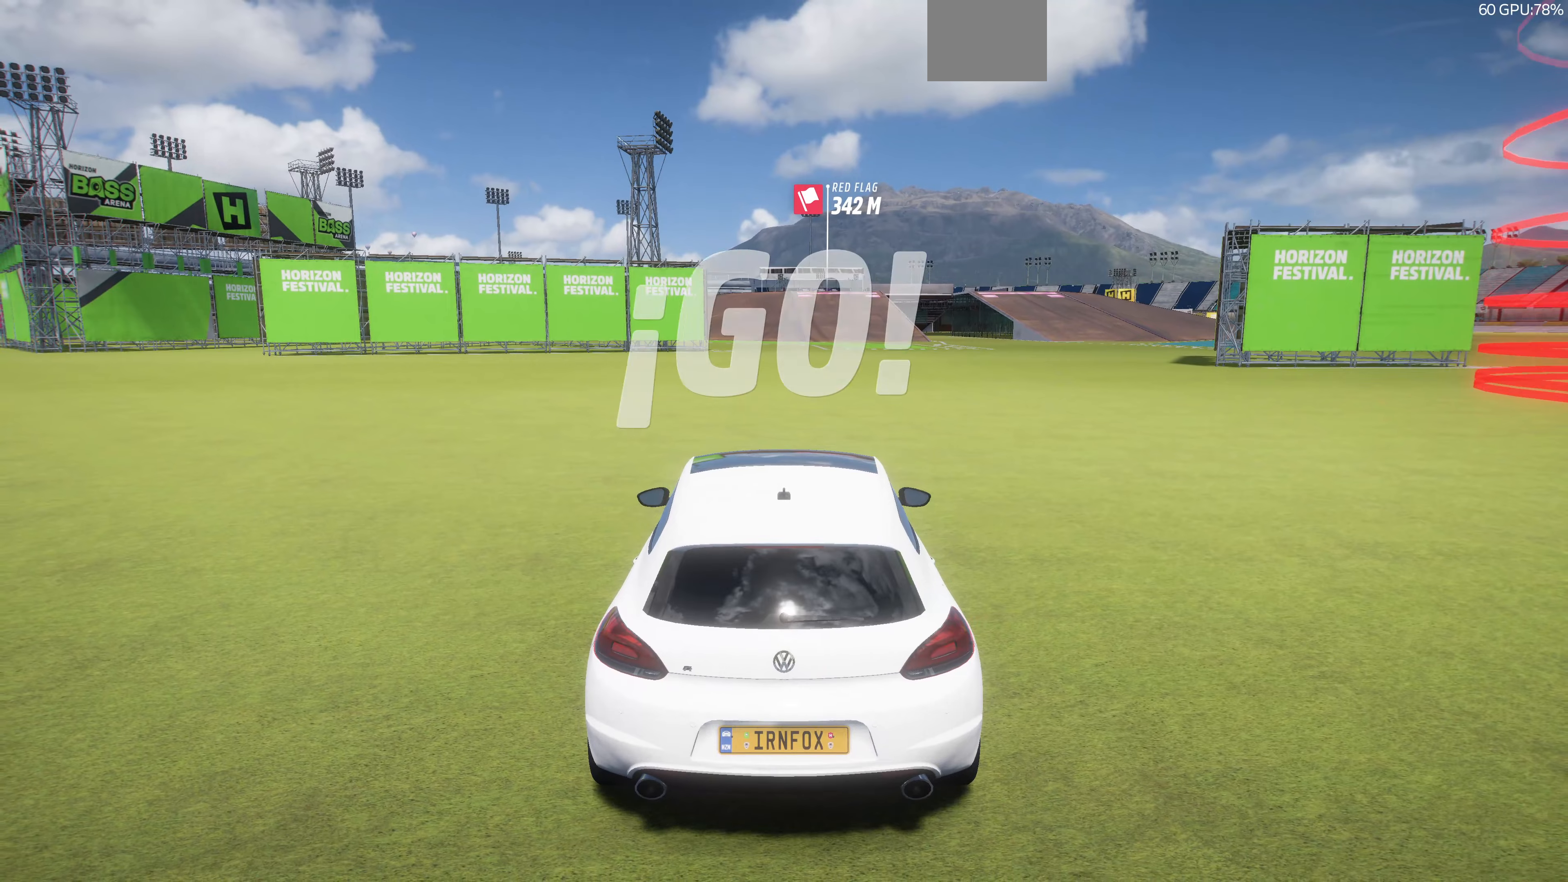
{"buttons": [], "left_stick": "center", "right_stick": "center", "events": []}
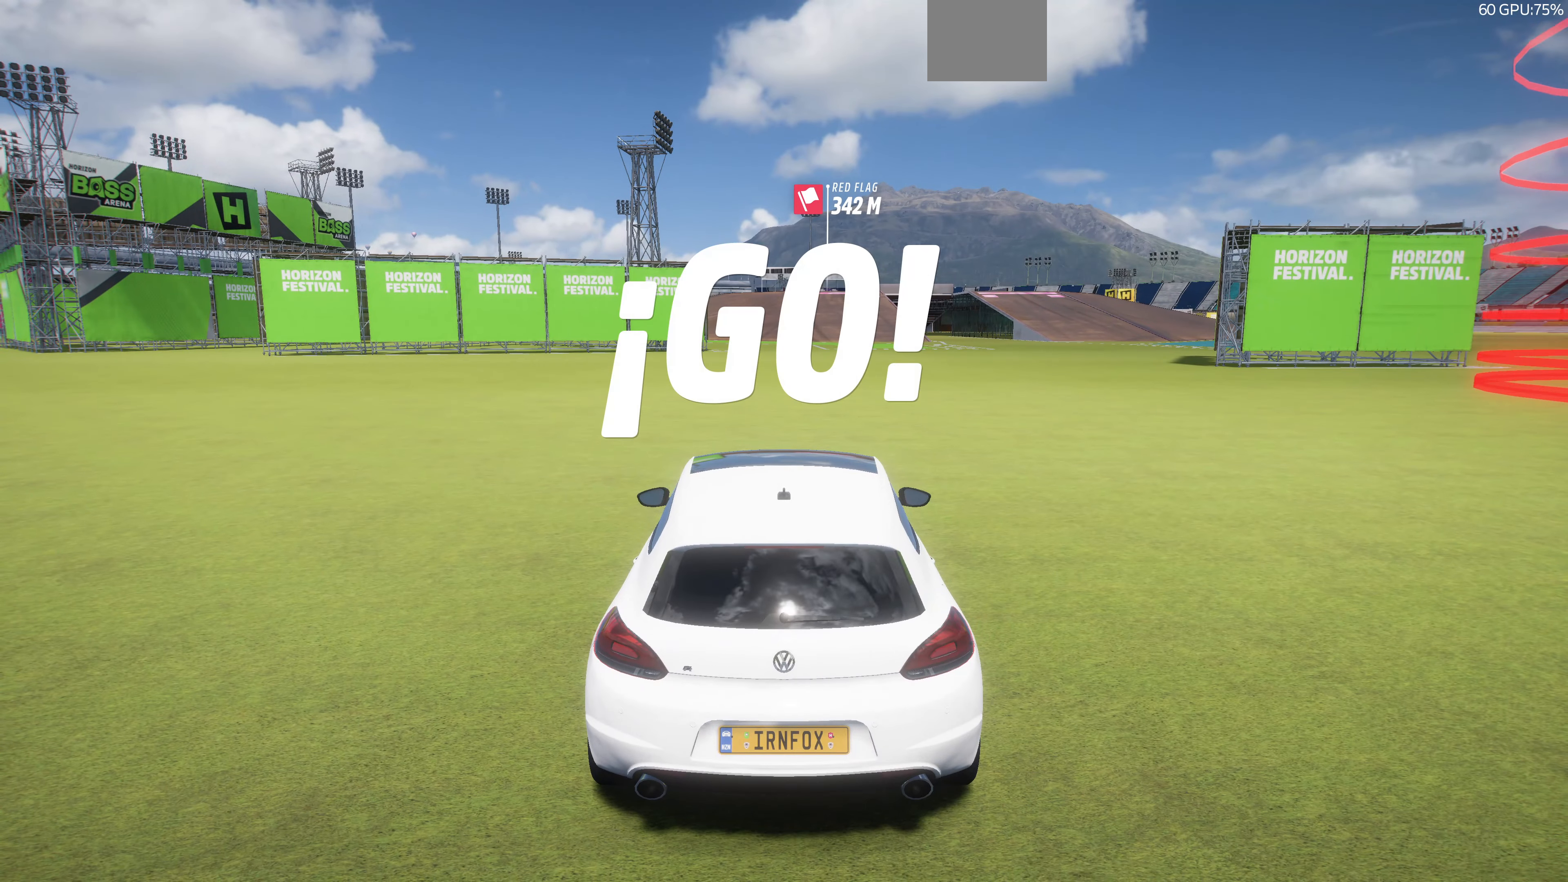
{"buttons": ["R2"], "left_stick": "center", "right_stick": "center", "events": [[300, "R2", "down"]]}
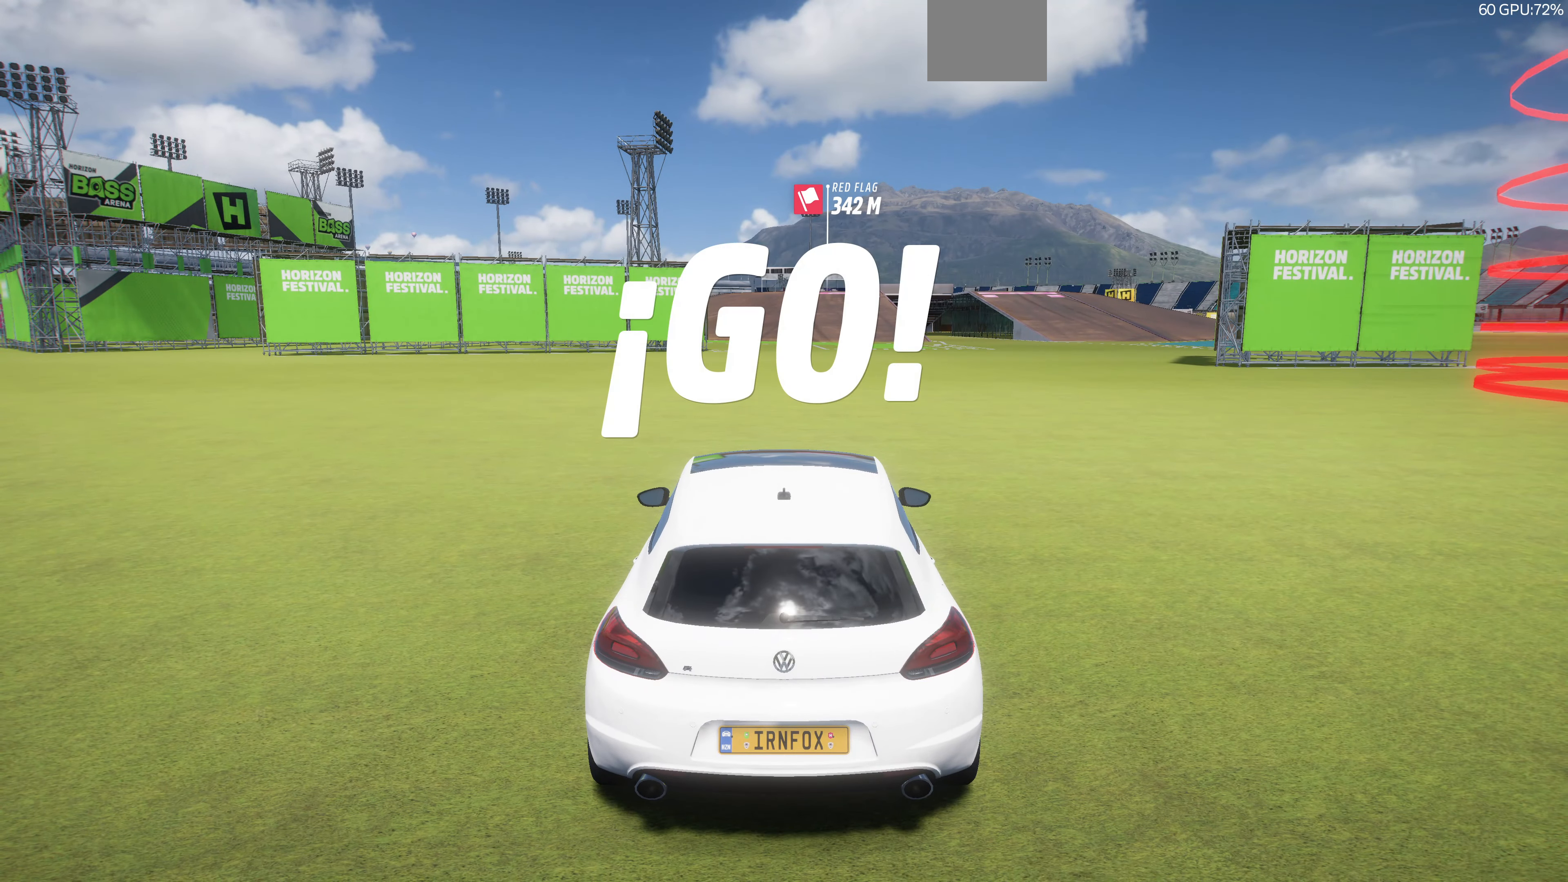
{"buttons": ["R2"], "left_stick": "center", "right_stick": "up", "events": [[134, "right_stick", "up"]]}
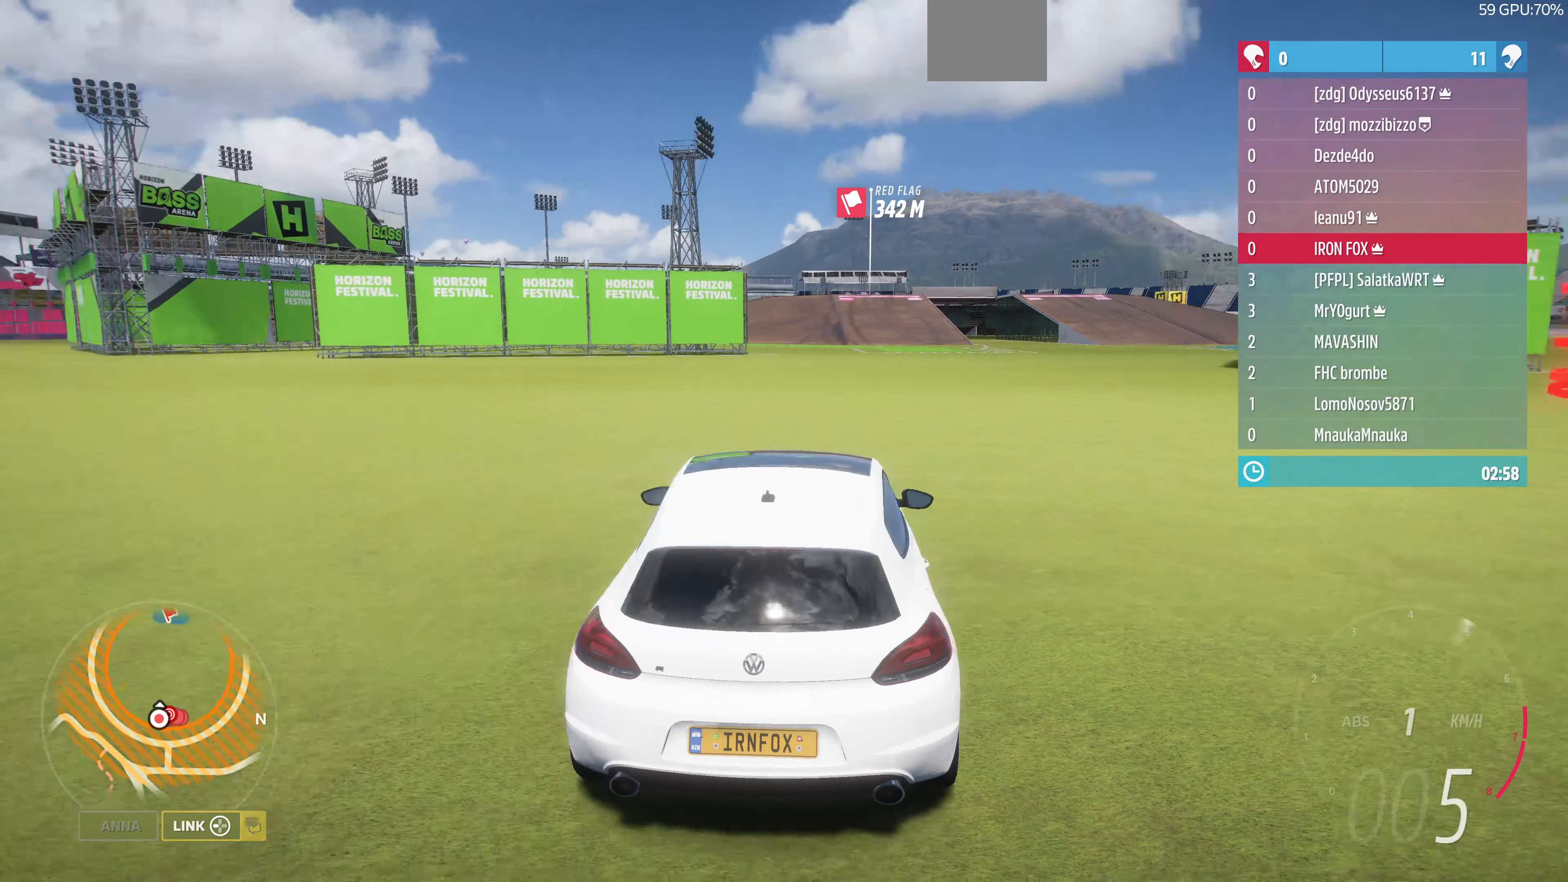
{"buttons": ["R2"], "left_stick": "center", "right_stick": "up", "events": []}
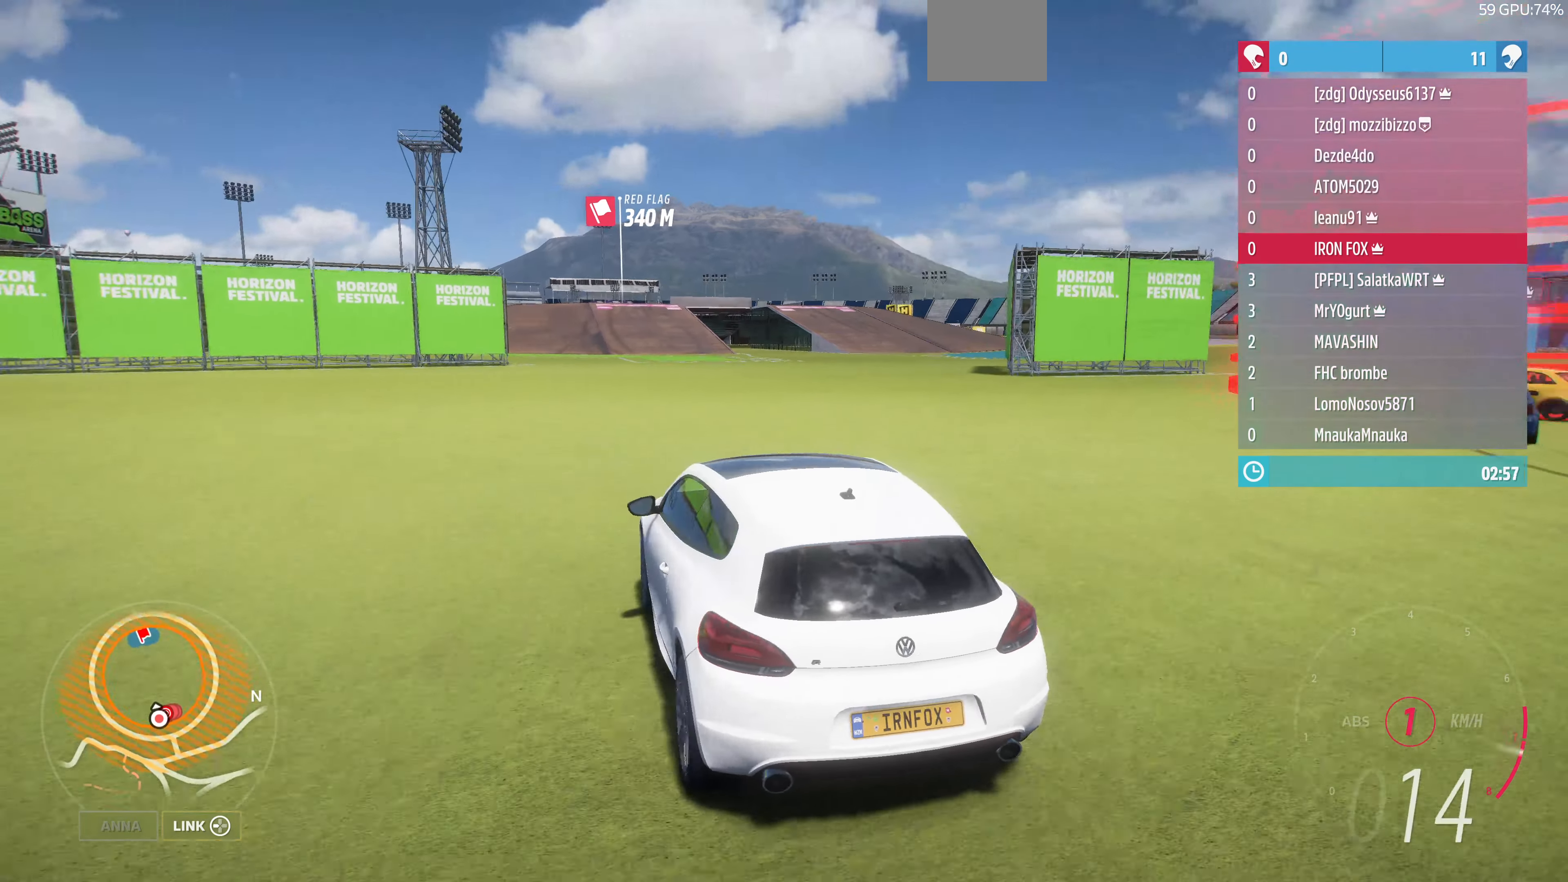
{"buttons": ["R2"], "left_stick": "center", "right_stick": "center", "events": [[34, "right_stick", "center"]]}
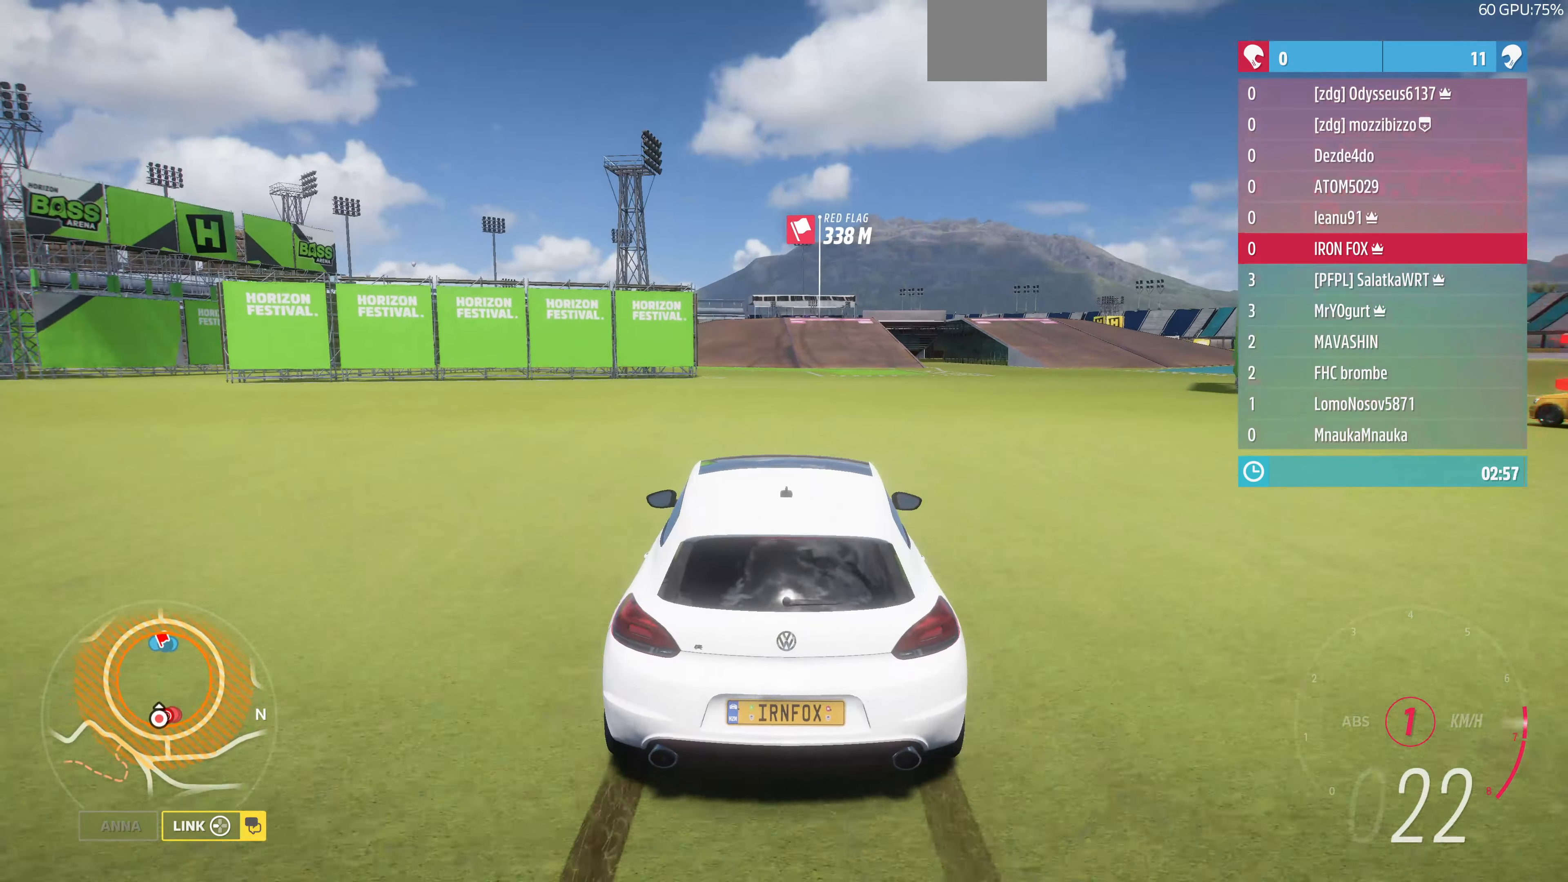
{"buttons": ["R2"], "left_stick": "center", "right_stick": "center", "events": []}
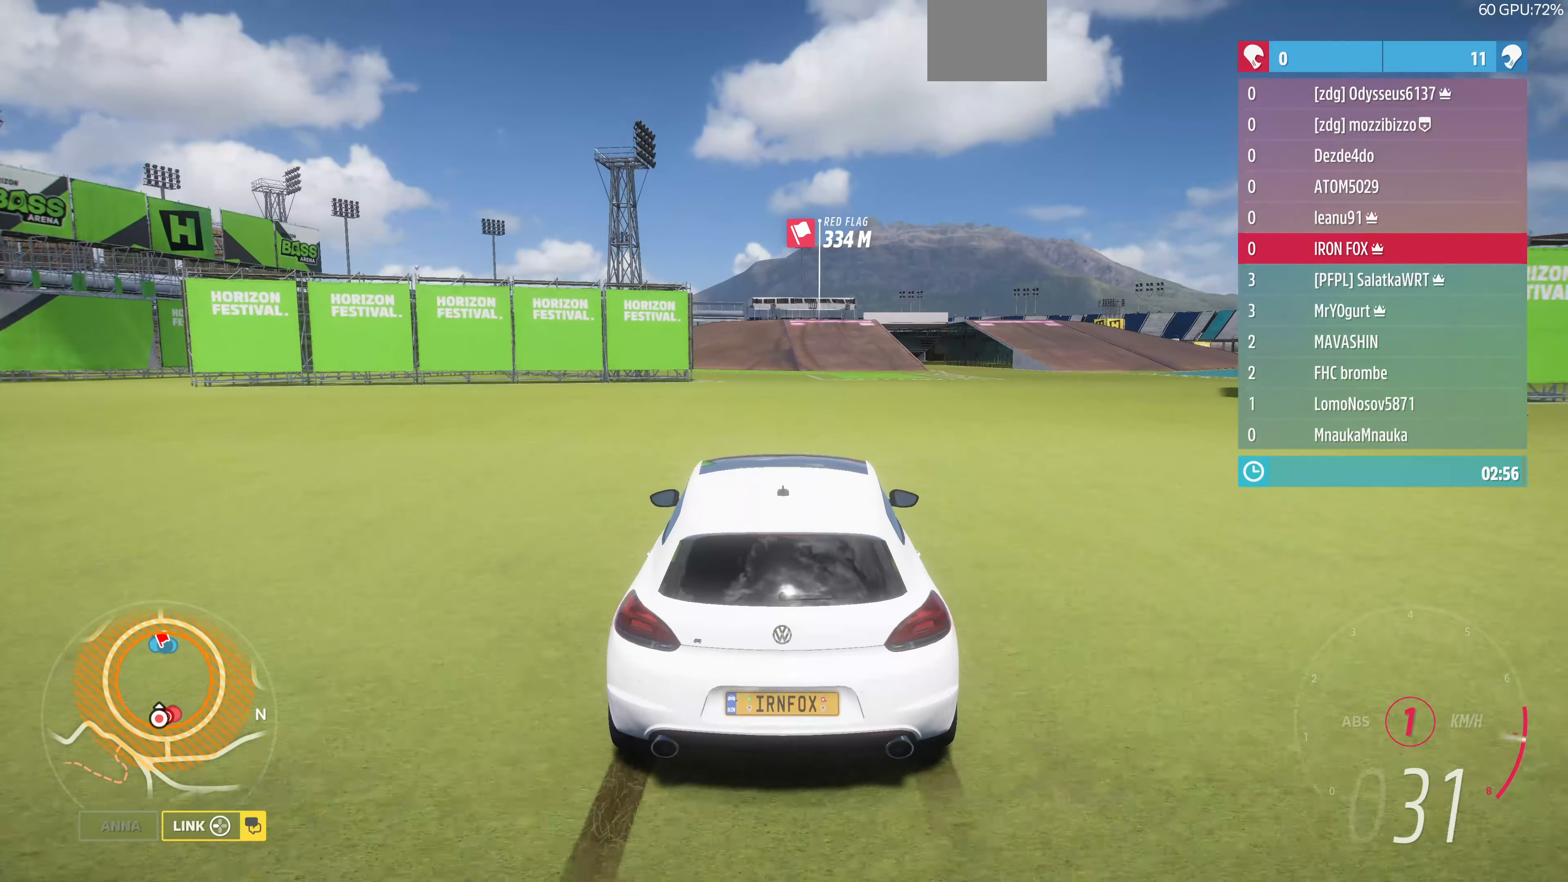
{"buttons": ["R2"], "left_stick": "center", "right_stick": "center", "events": []}
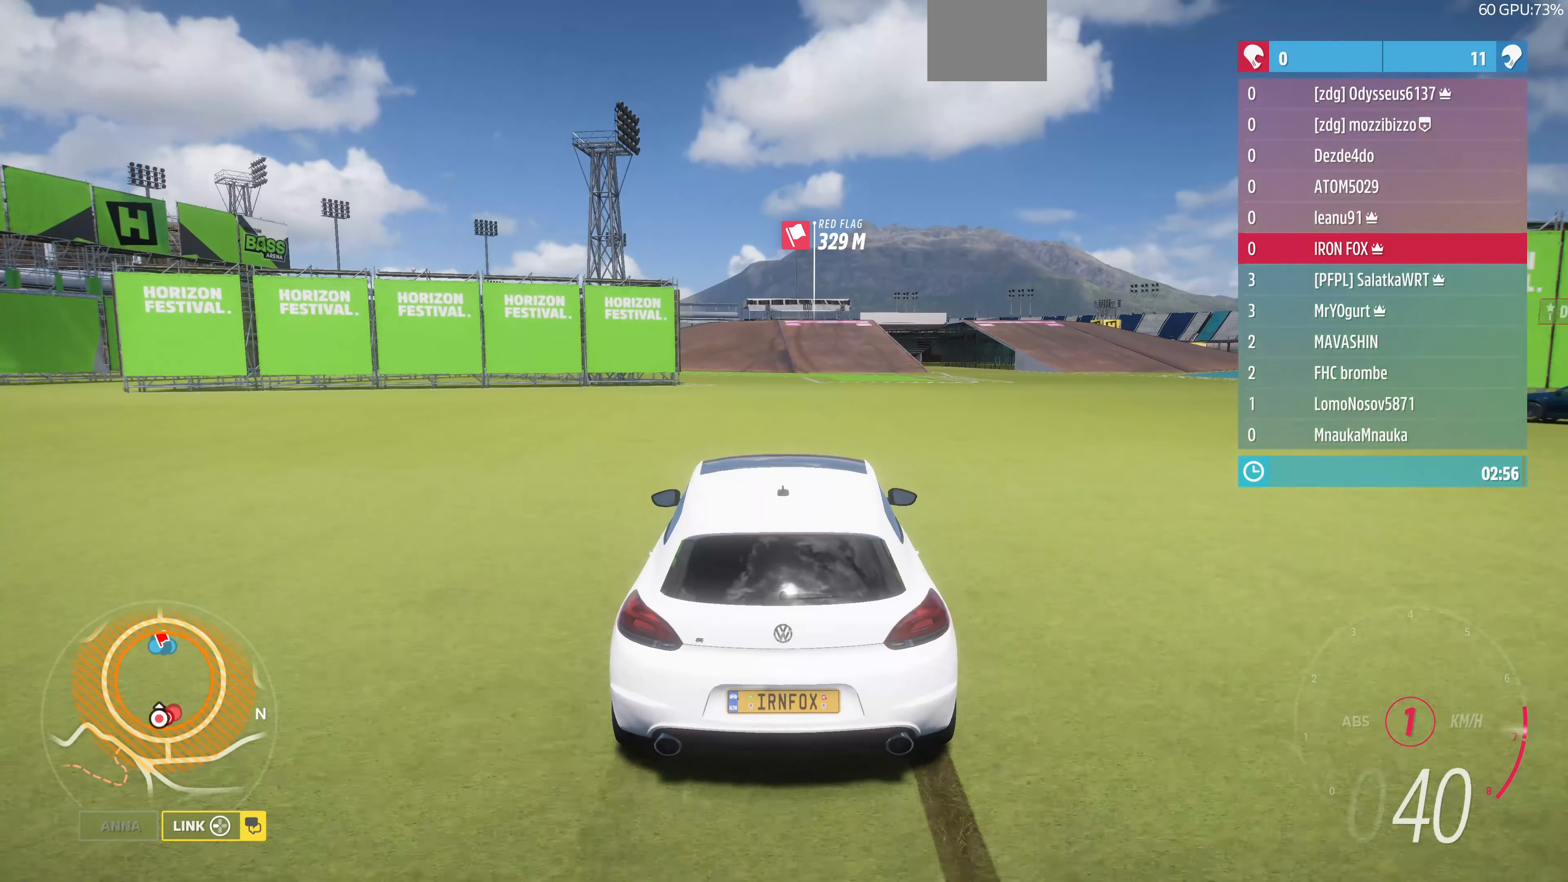
{"buttons": ["R2"], "left_stick": "center", "right_stick": "center", "events": []}
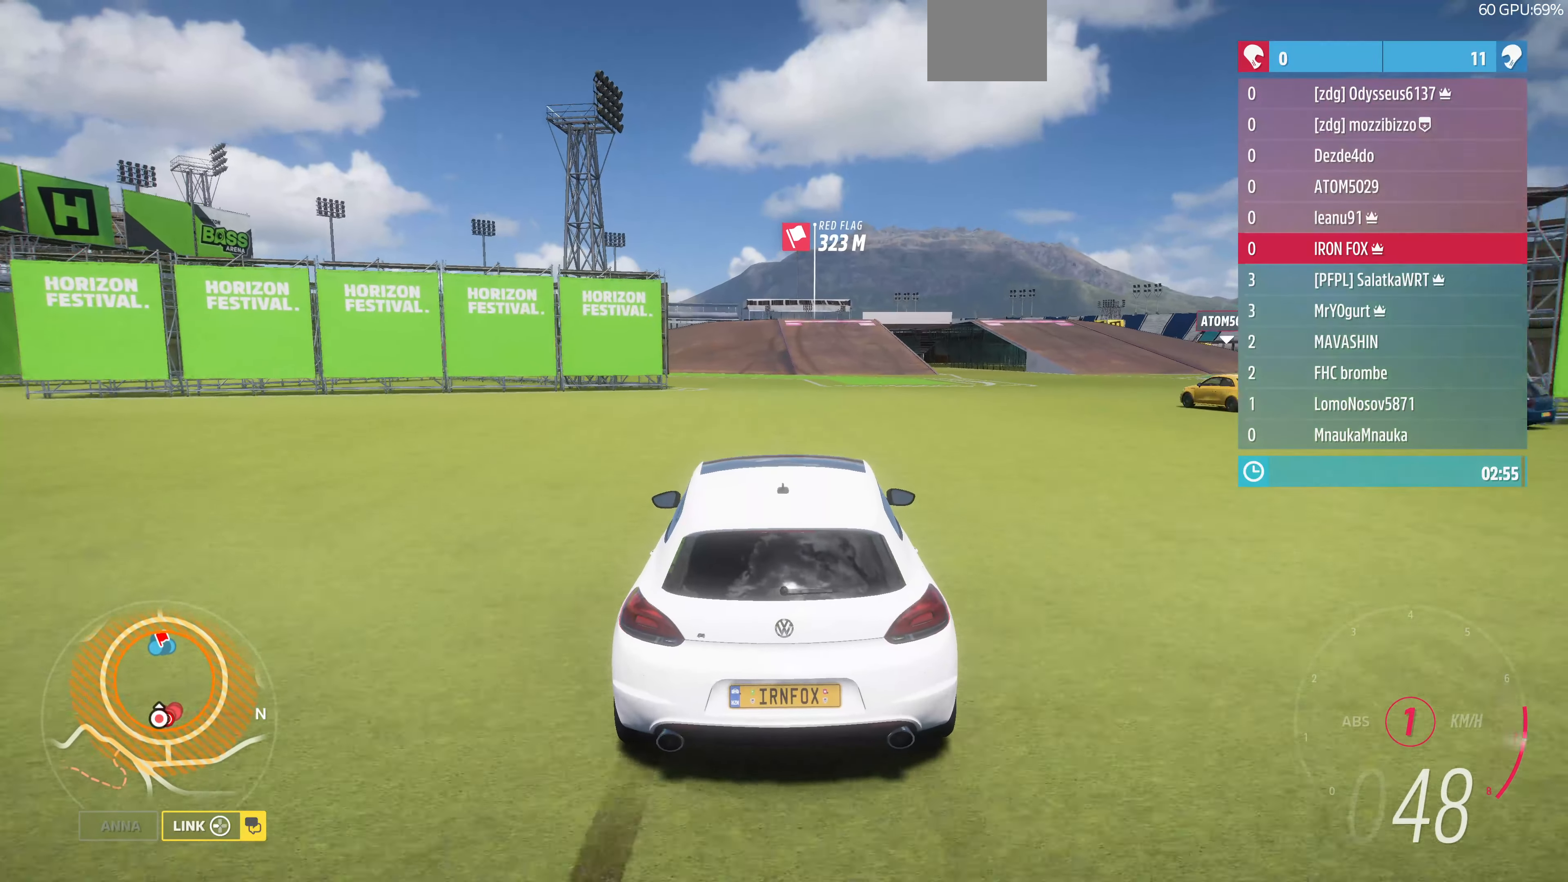
{"buttons": ["R2"], "left_stick": "center", "right_stick": "center", "events": []}
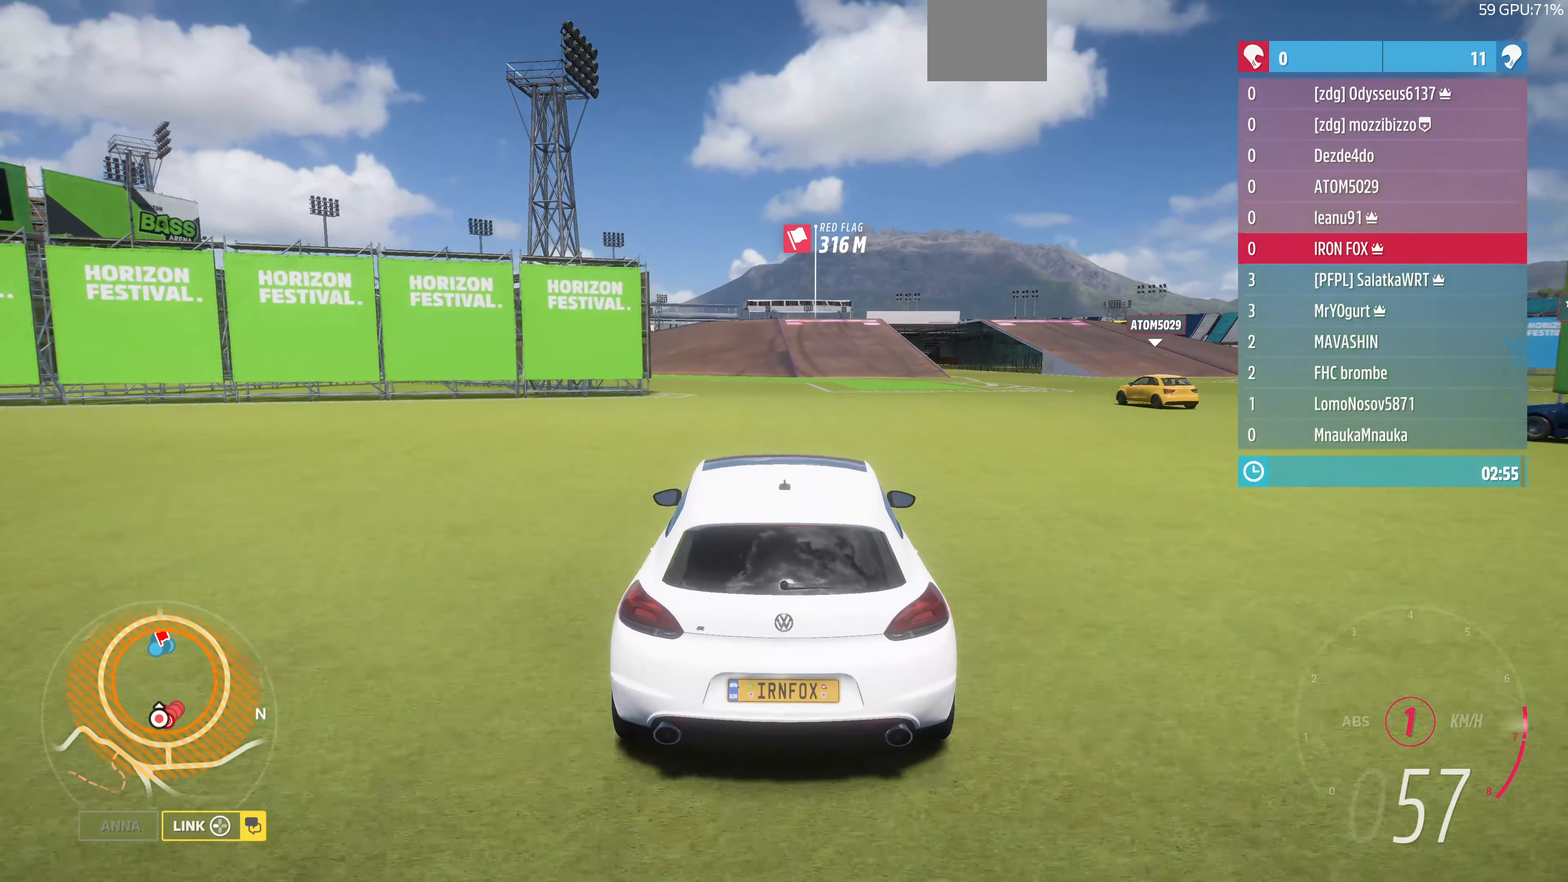
{"buttons": ["R2"], "left_stick": "center", "right_stick": "center", "events": []}
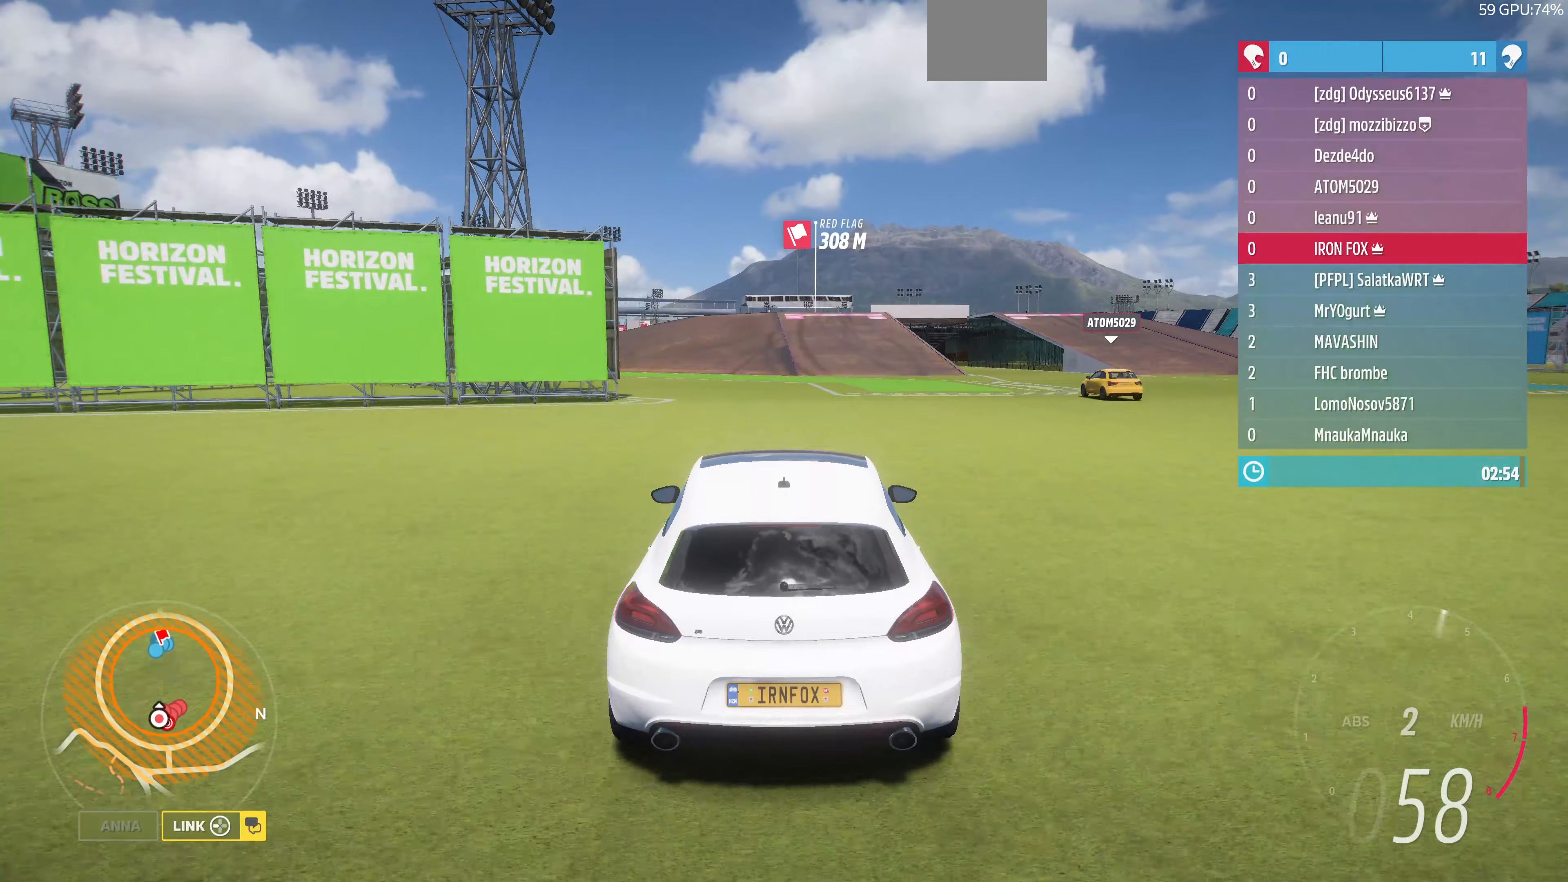
{"buttons": ["R2"], "left_stick": "up", "right_stick": "center", "events": [[233, "left_stick", "right"], [300, "left_stick", "up-right"], [400, "left_stick", "up"]]}
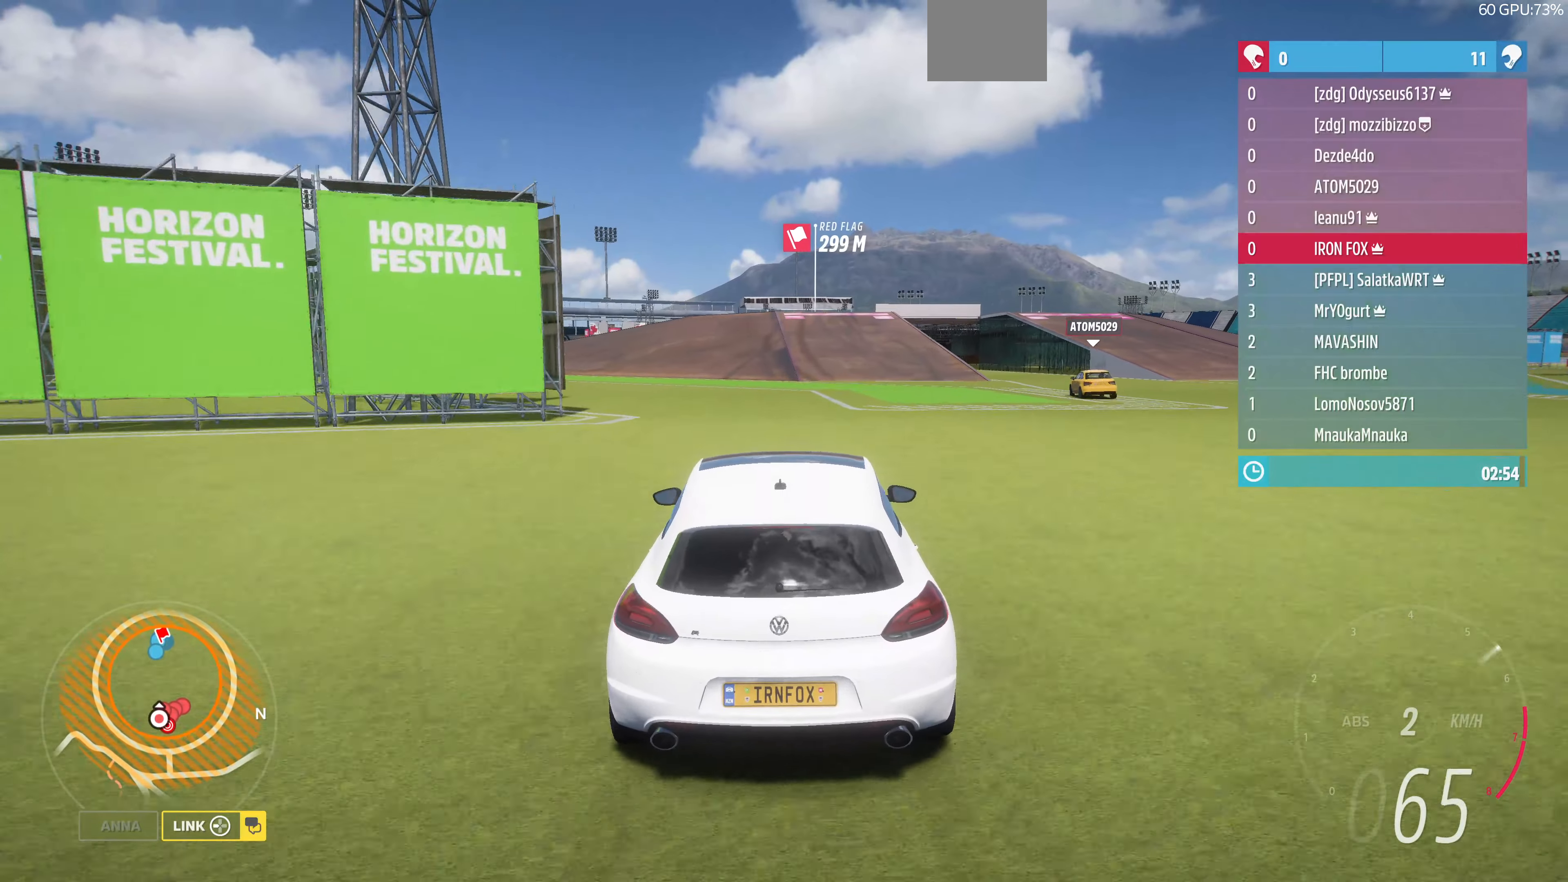
{"buttons": ["R2"], "left_stick": "up-right", "right_stick": "center", "events": [[100, "left_stick", "up-right"]]}
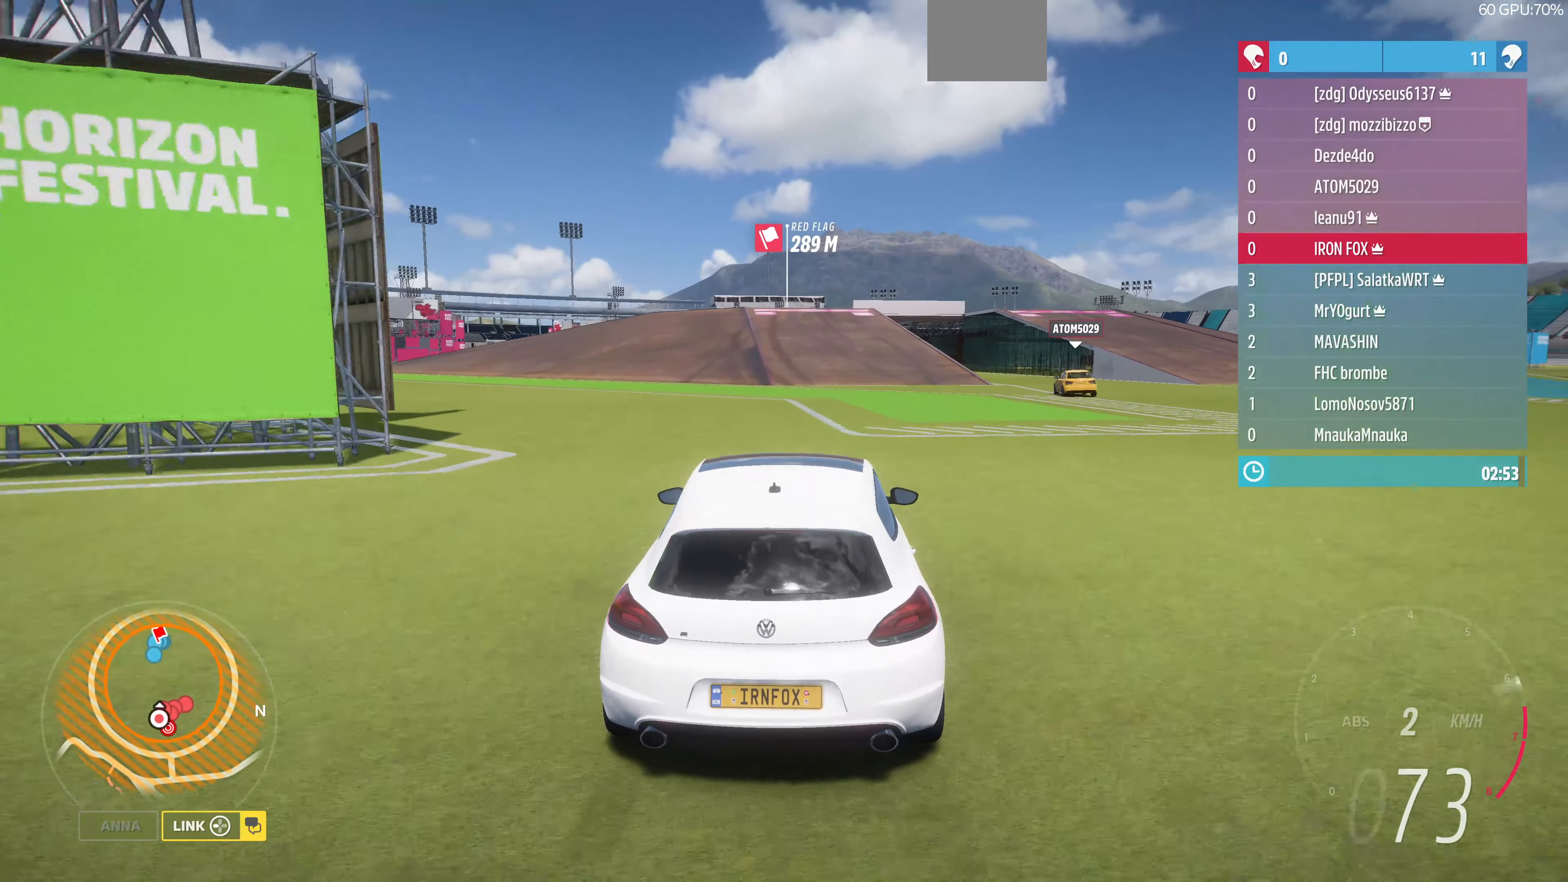
{"buttons": ["R2"], "left_stick": "up-right", "right_stick": "center", "events": [[100, "left_stick", "center"], [367, "left_stick", "up-left"], [467, "left_stick", "up-right"]]}
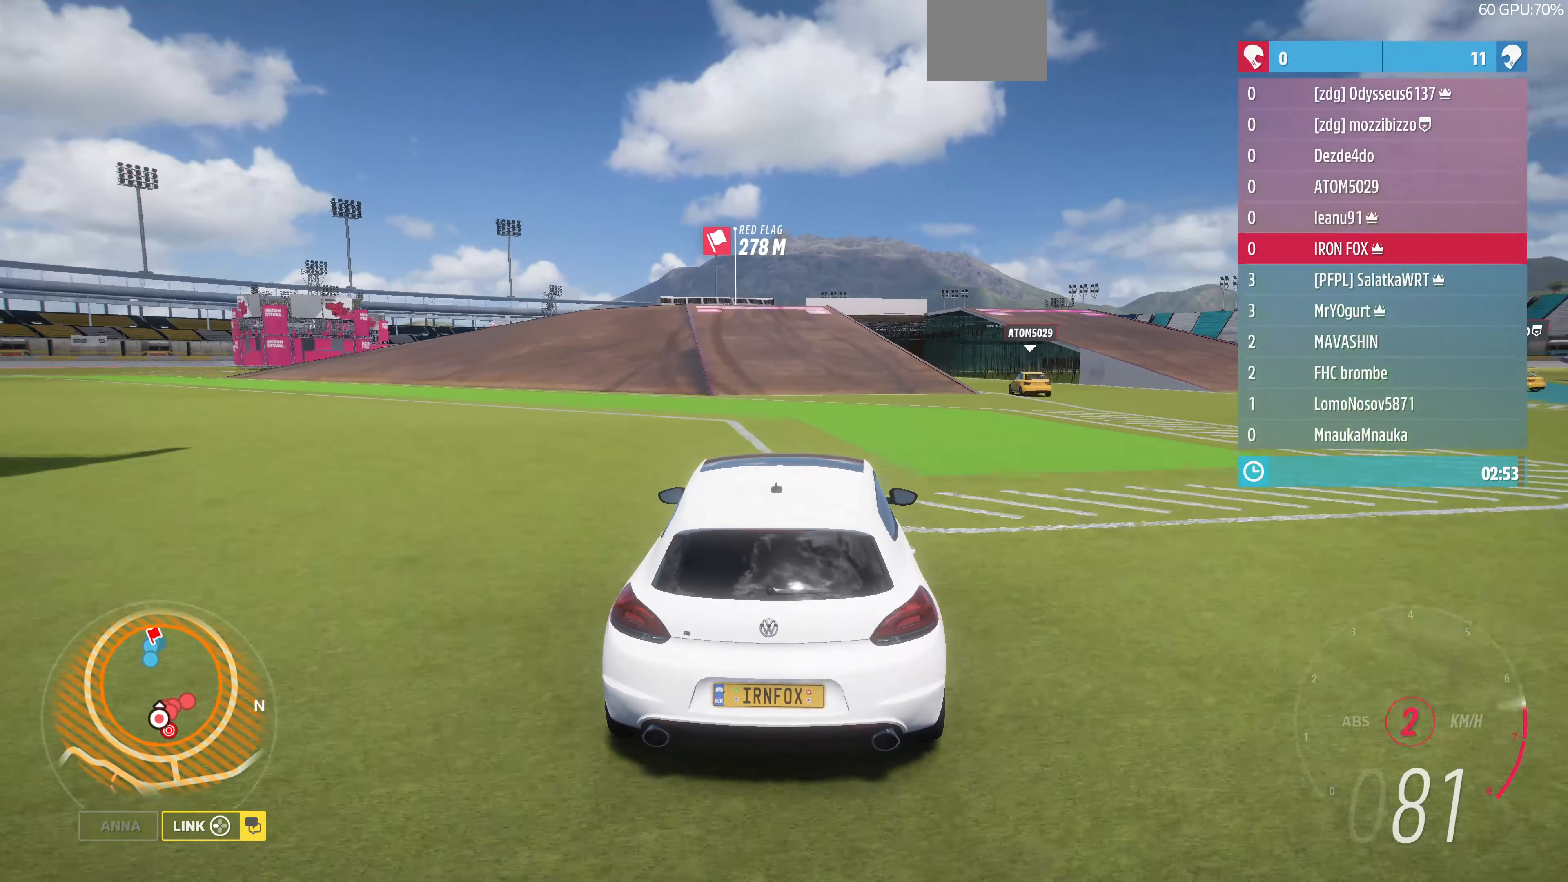
{"buttons": ["R2"], "left_stick": "up", "right_stick": "center", "events": [[100, "left_stick", "up"]]}
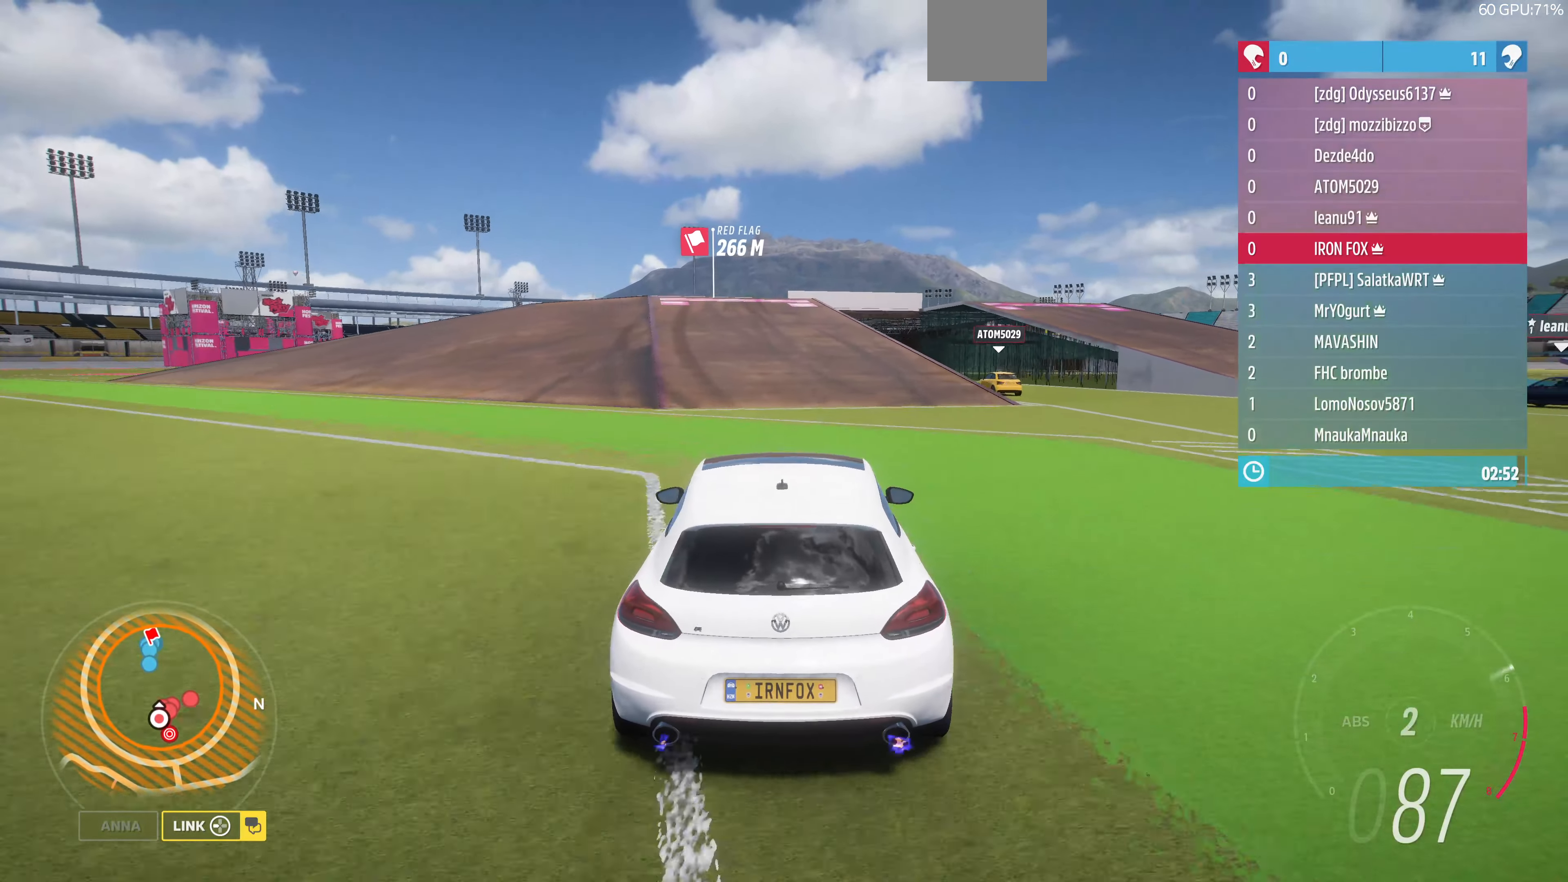
{"buttons": ["R2"], "left_stick": "up", "right_stick": "center", "events": []}
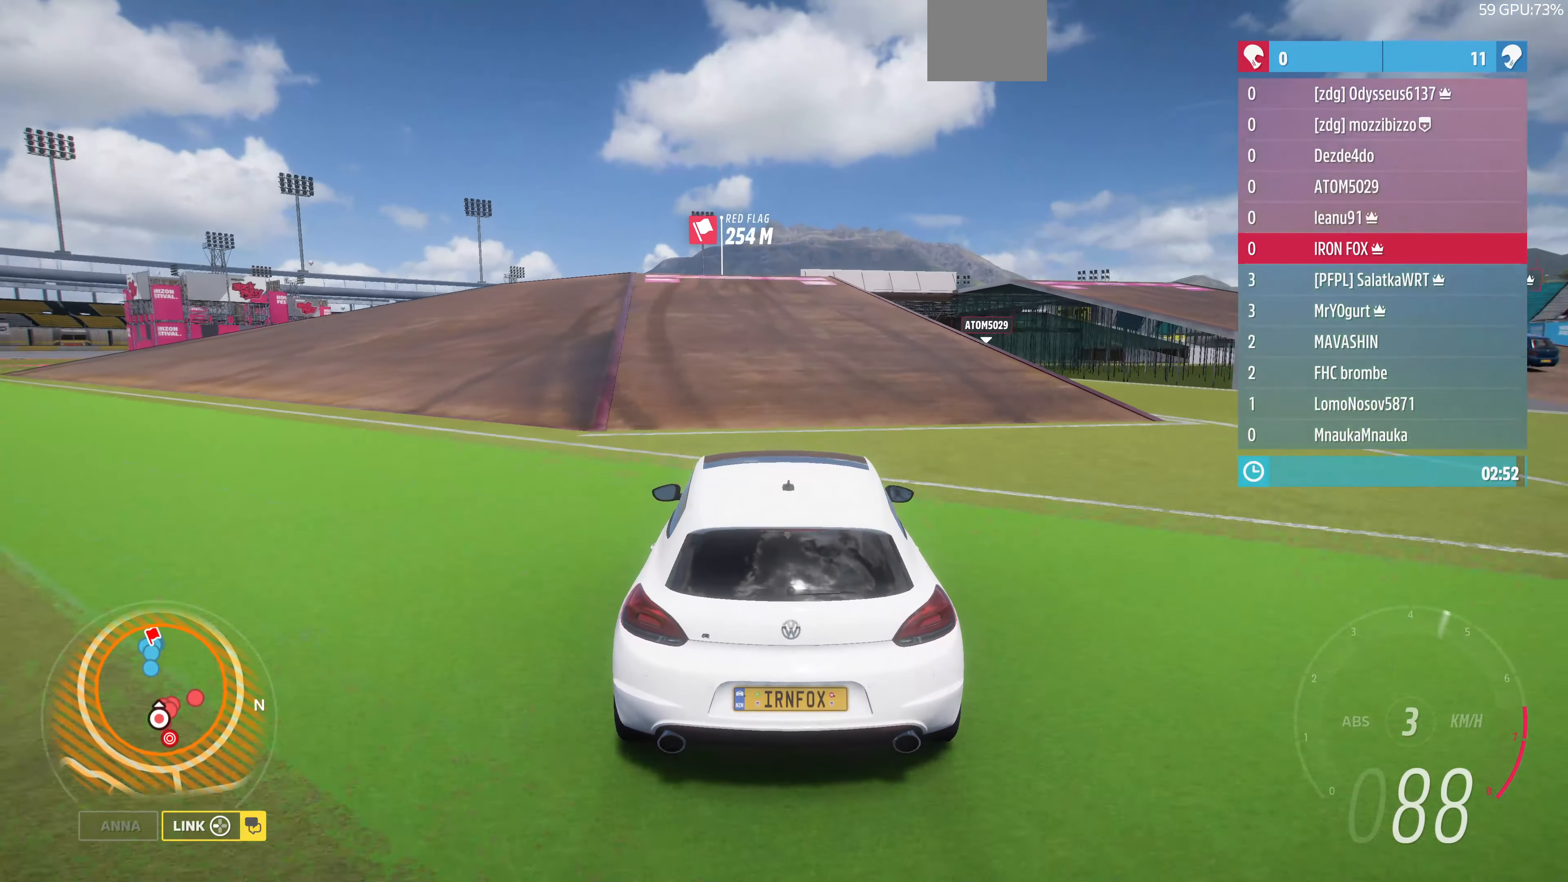
{"buttons": ["R2"], "left_stick": "up", "right_stick": "center", "events": []}
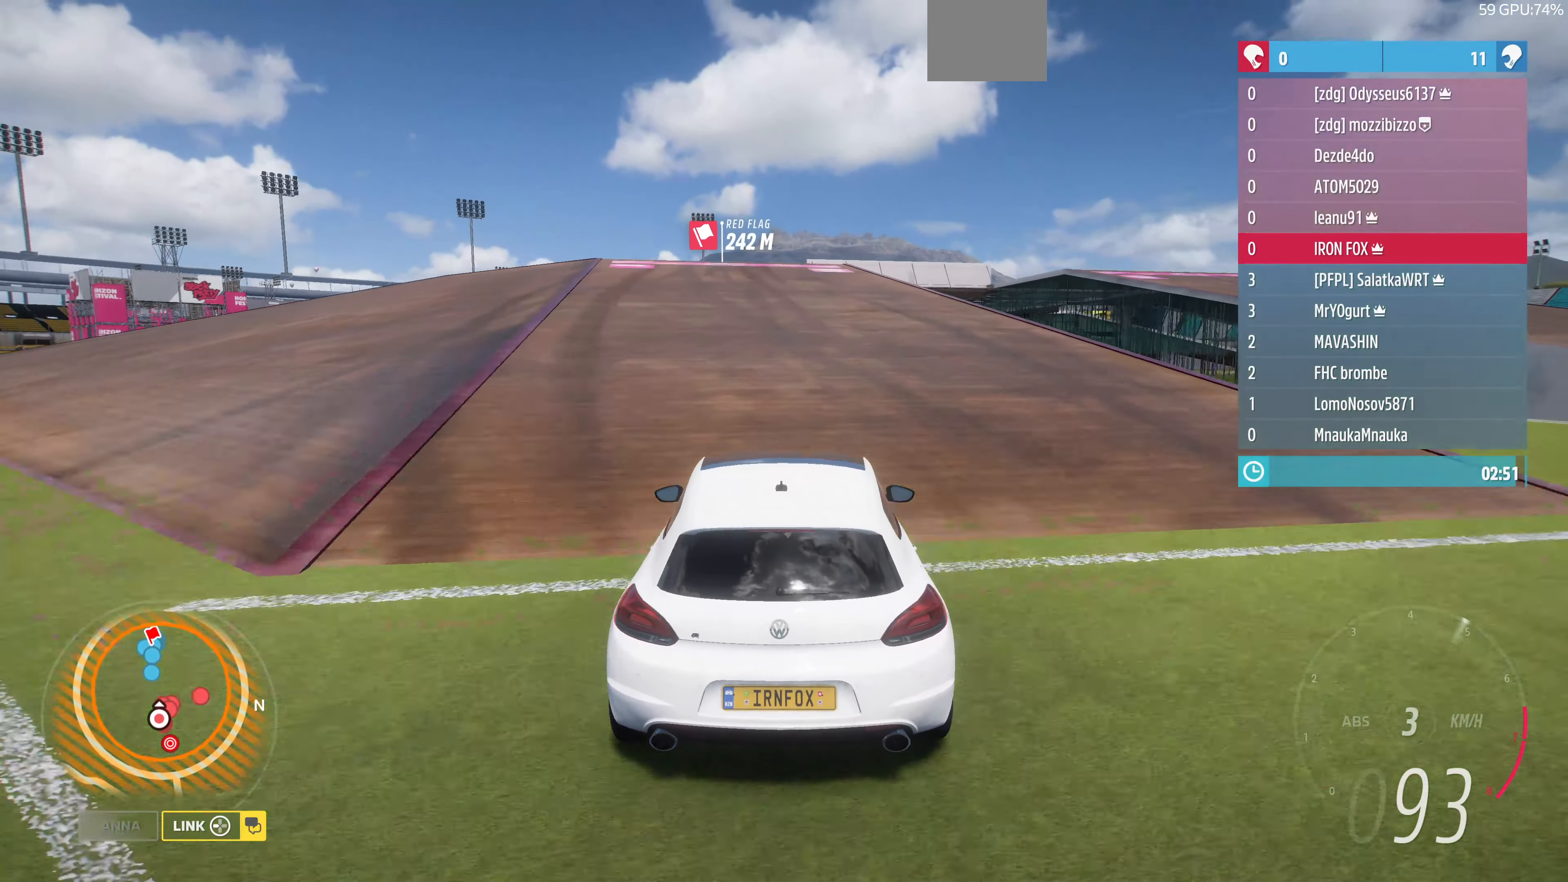
{"buttons": ["R2"], "left_stick": "up", "right_stick": "center", "events": []}
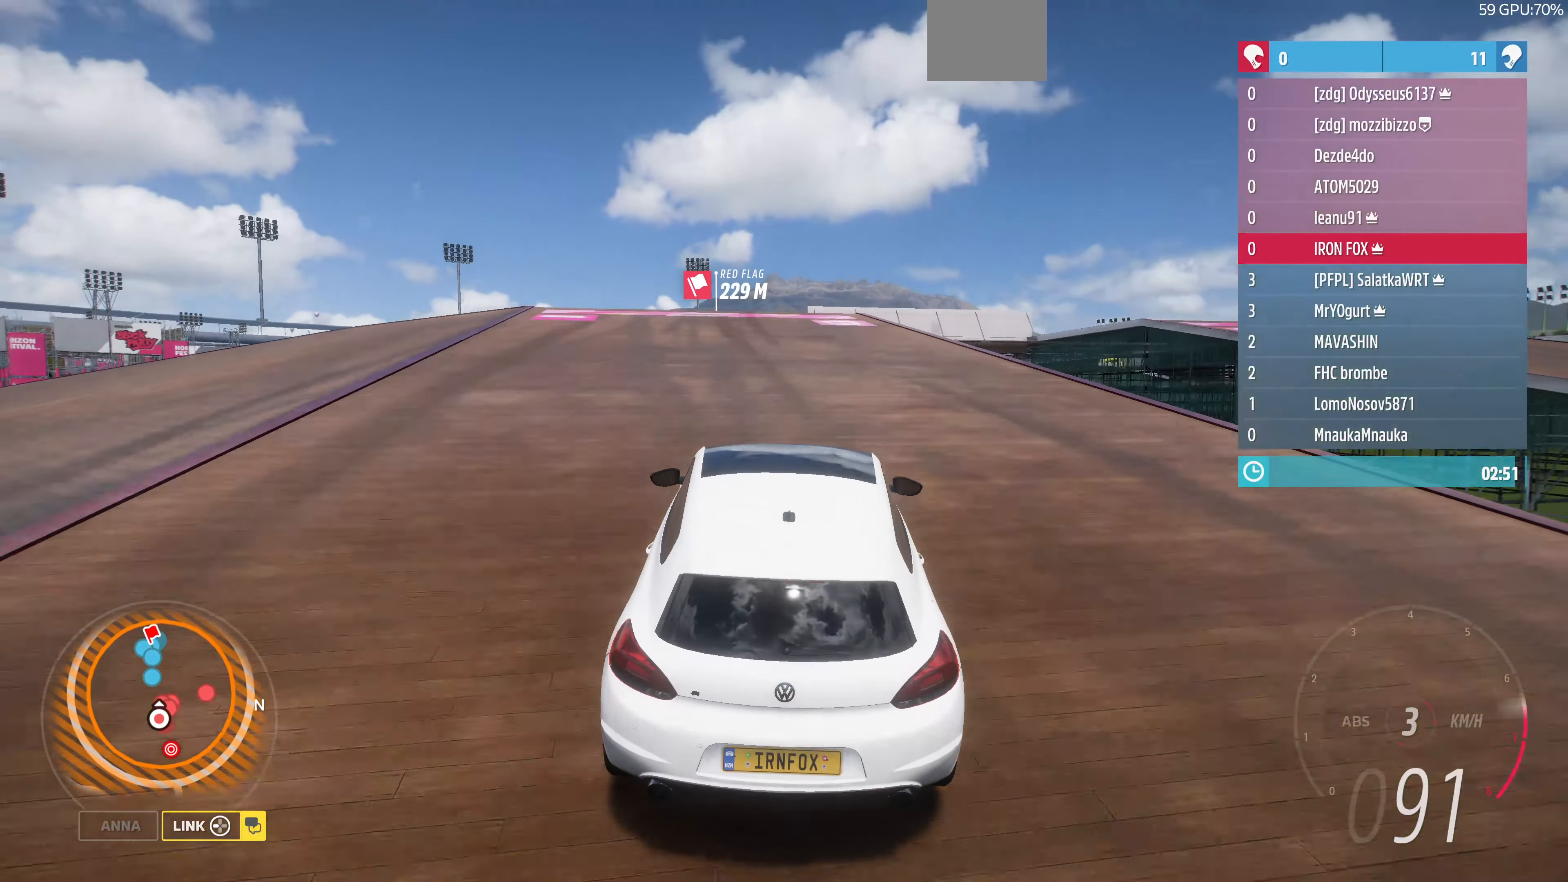
{"buttons": ["R2"], "left_stick": "center", "right_stick": "center", "events": [[400, "left_stick", "center"]]}
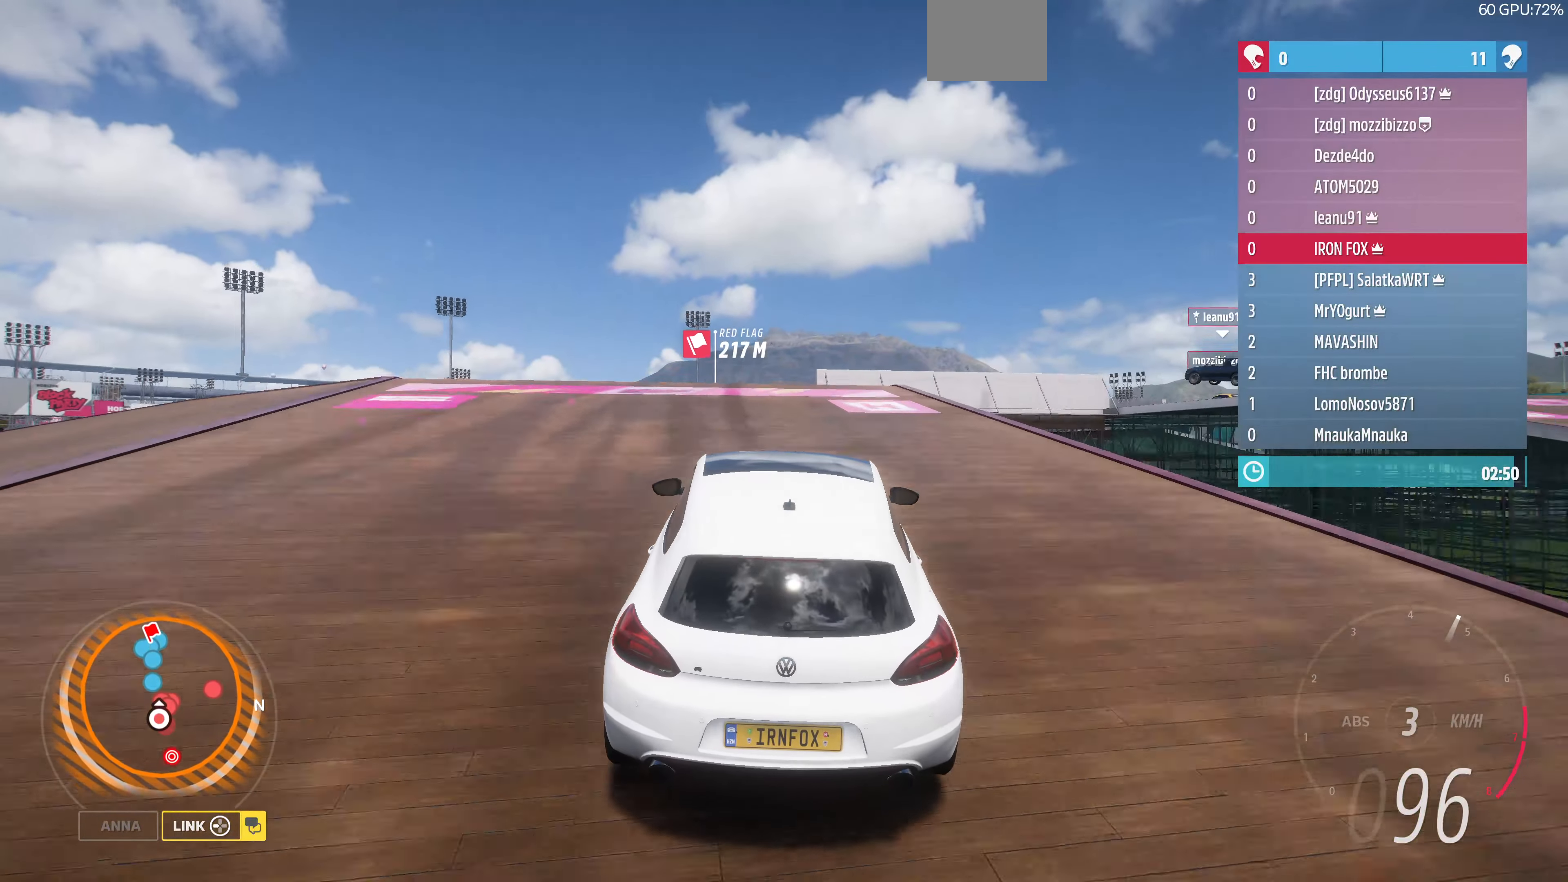
{"buttons": ["R2"], "left_stick": "center", "right_stick": "center", "events": []}
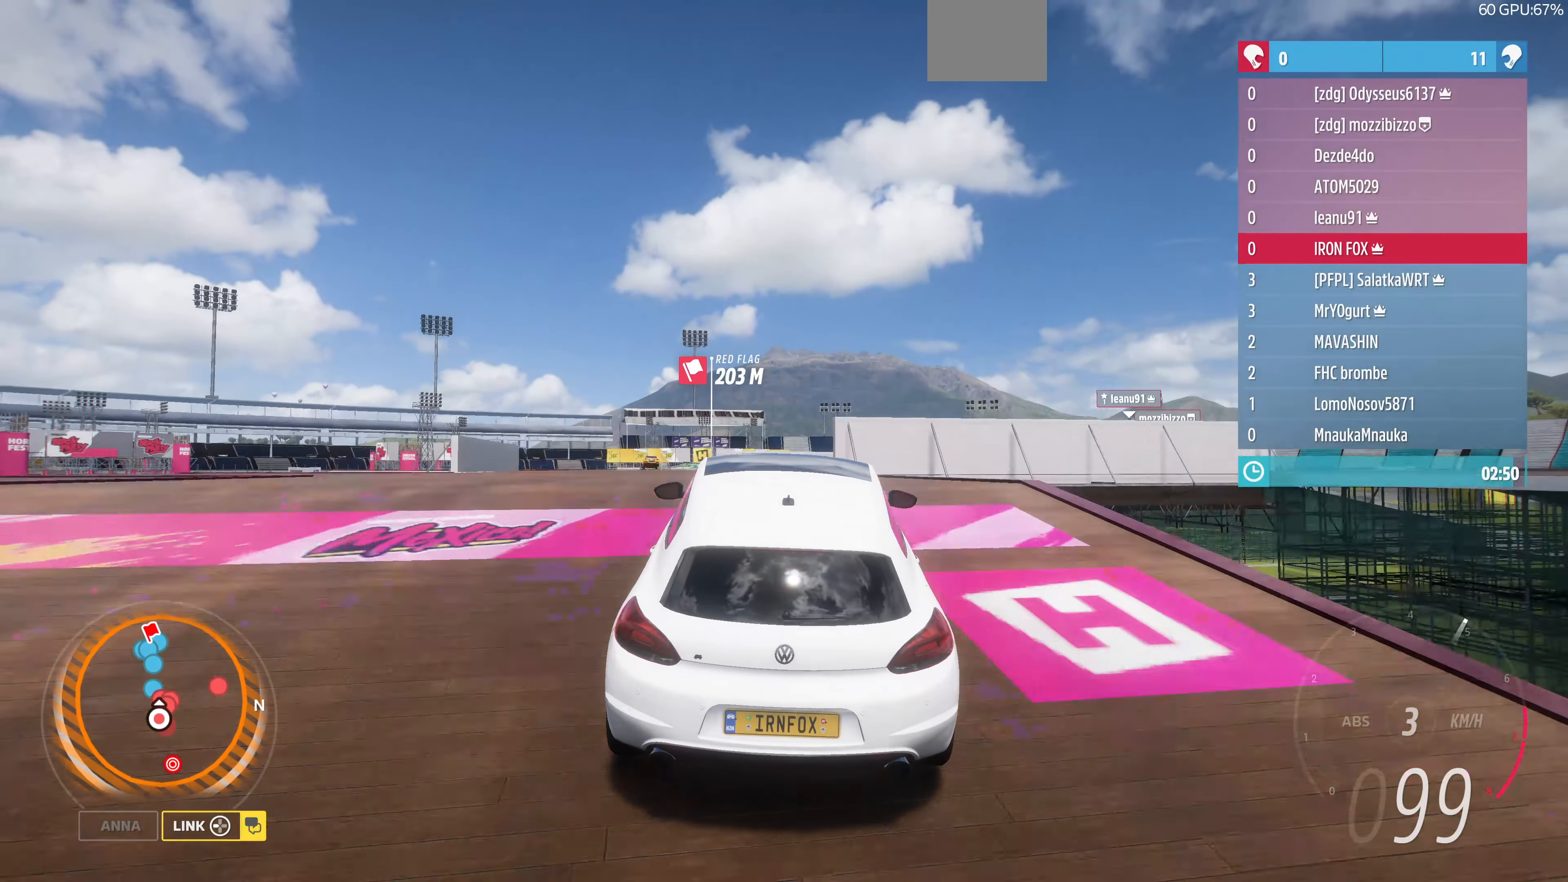
{"buttons": ["R2"], "left_stick": "center", "right_stick": "center", "events": []}
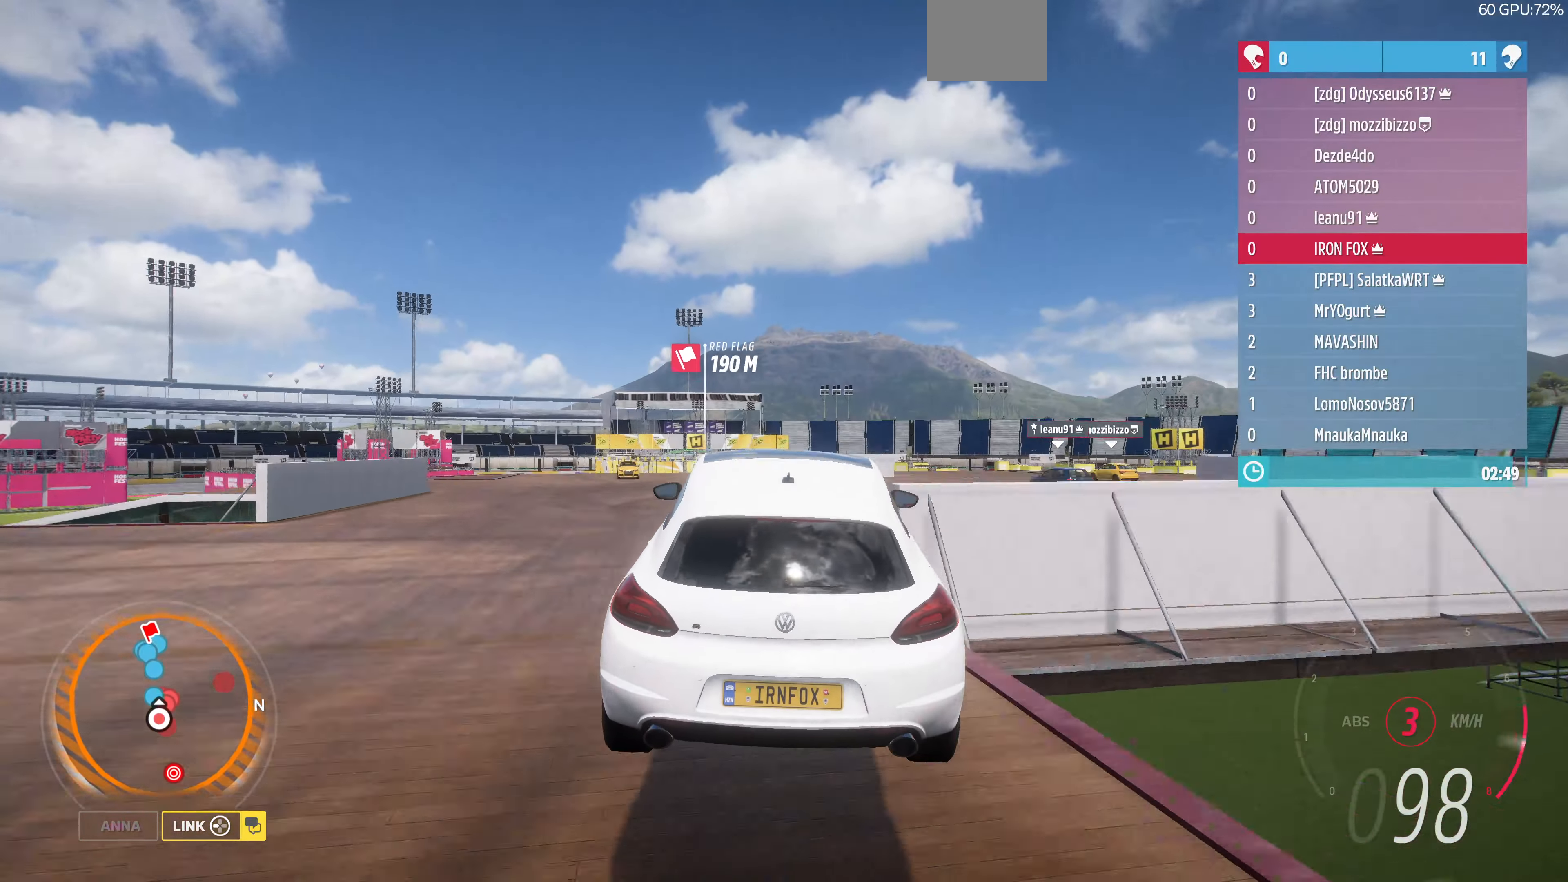
{"buttons": ["R2"], "left_stick": "center", "right_stick": "center", "events": []}
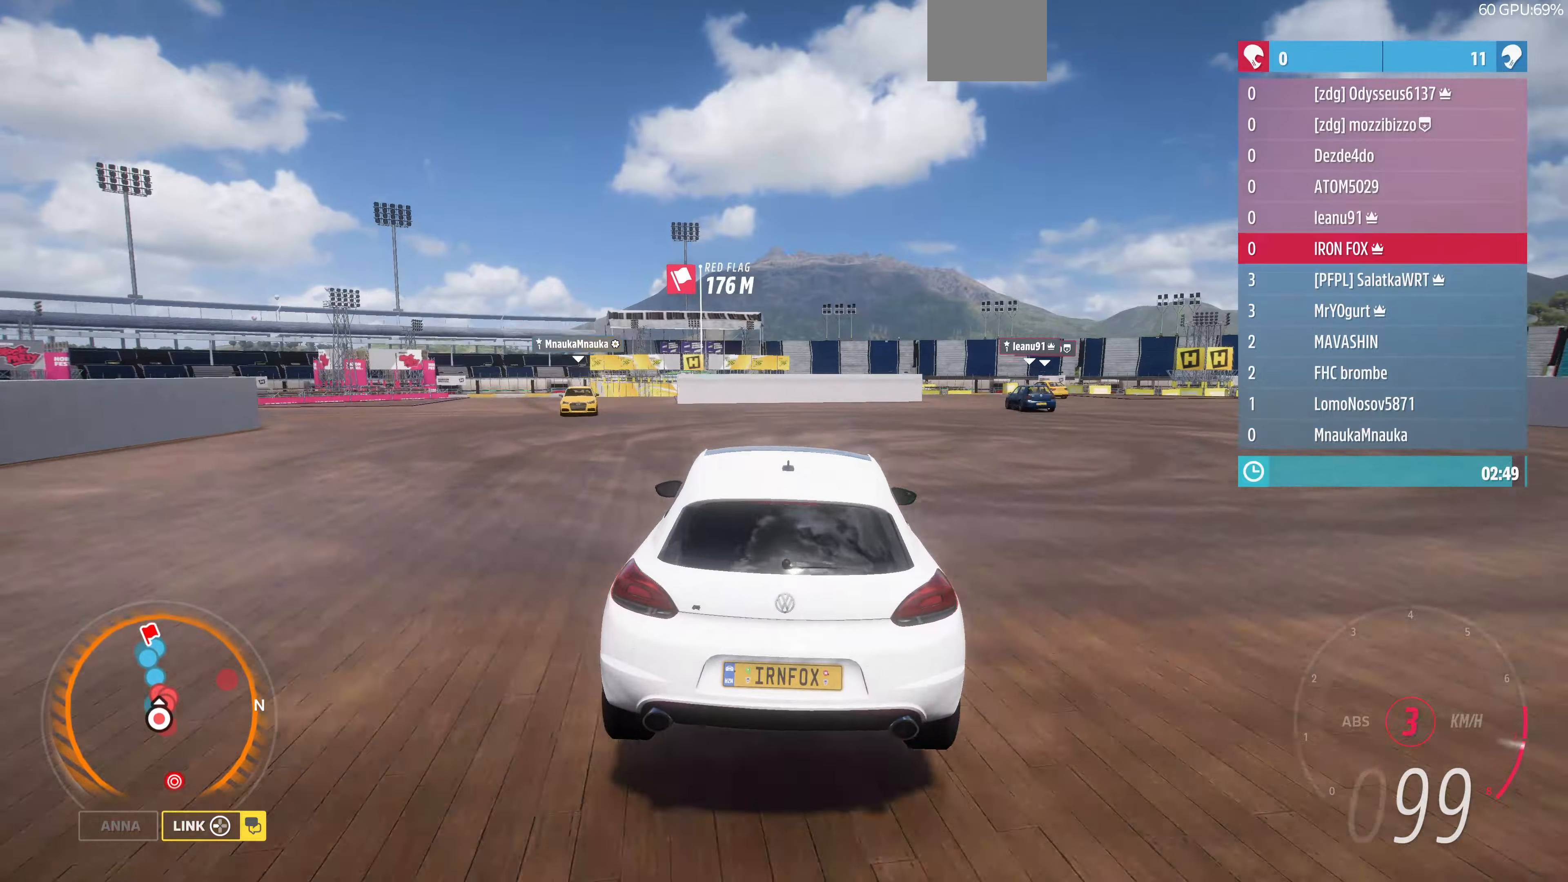
{"buttons": ["R2"], "left_stick": "center", "right_stick": "center", "events": []}
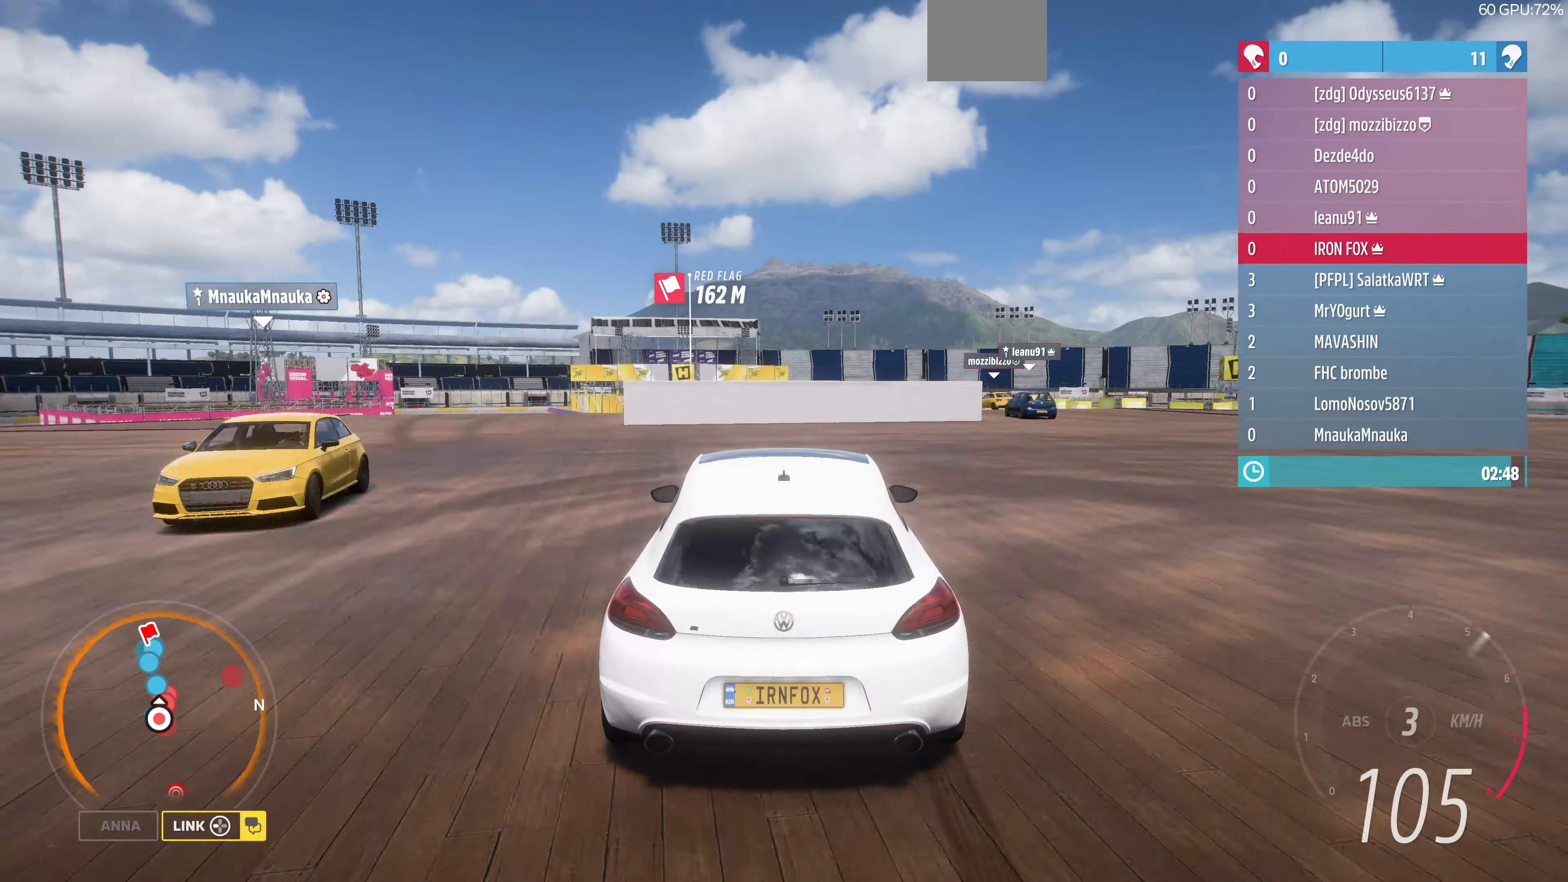
{"buttons": ["R2"], "left_stick": "center", "right_stick": "center", "events": [[166, "left_stick", "up-left"], [433, "left_stick", "center"]]}